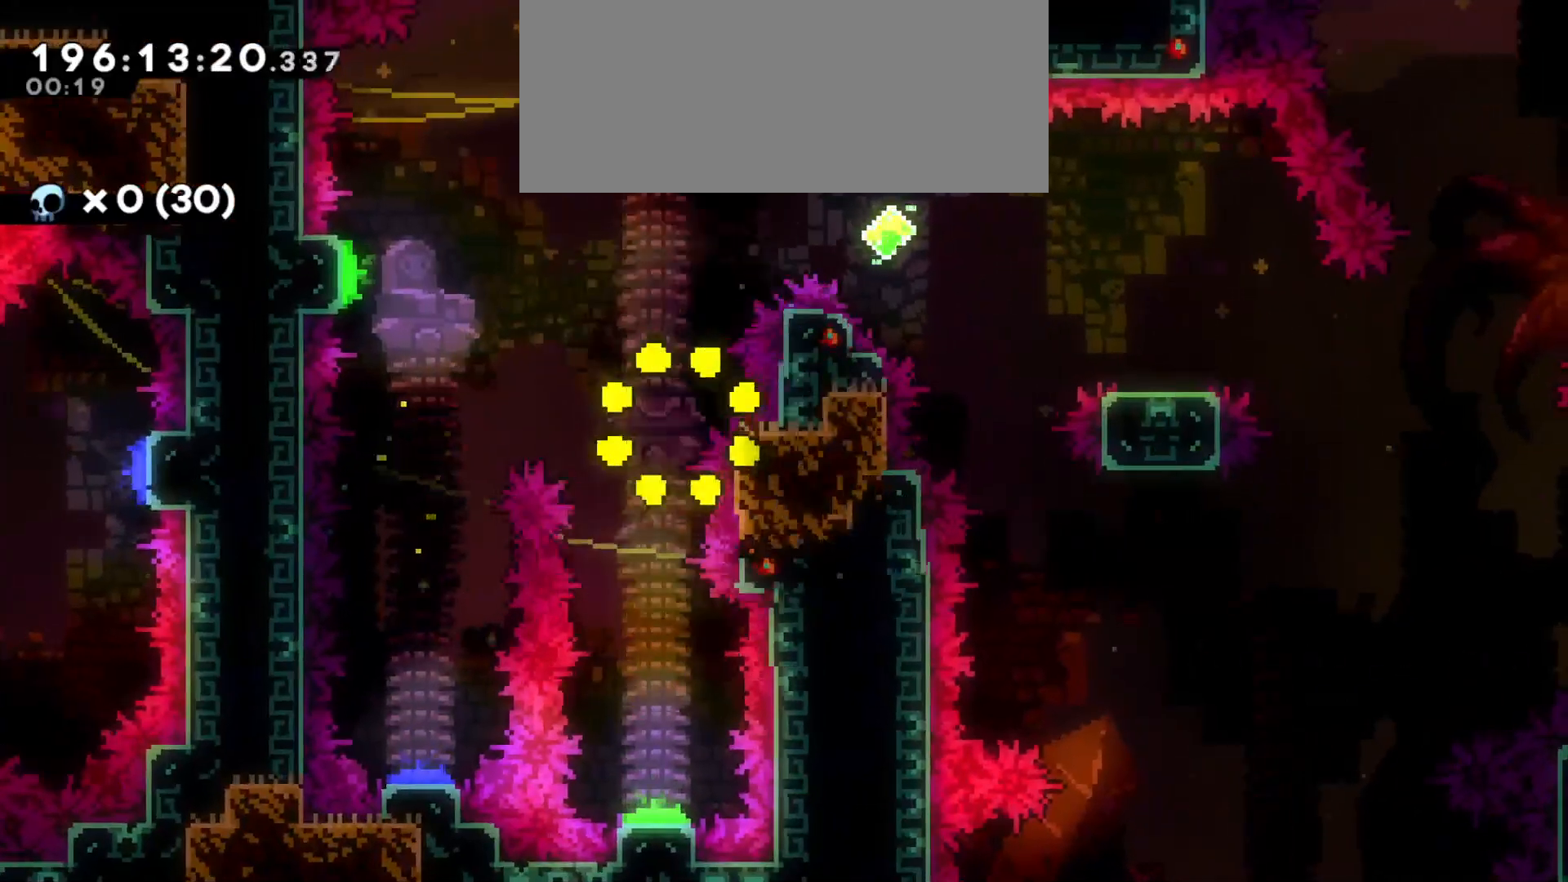
Gameplay with keyboard; each line is a JSON object with the keys held at the frame after it. "events" lists presses ("down") and releases ("up") of "a", "d", "dash", "demo", "grab", "grab2", "jump", "jump2", "s" and "w" between this image and that frame as [ms after this image, input, new state], when the widget could be followed in between. No other keys are recorded. Mouse input is not recorded. Key names are as the overlay labels them; some are game actions (e.g. jump) rather than physical keys.
{"keys": [], "events": []}
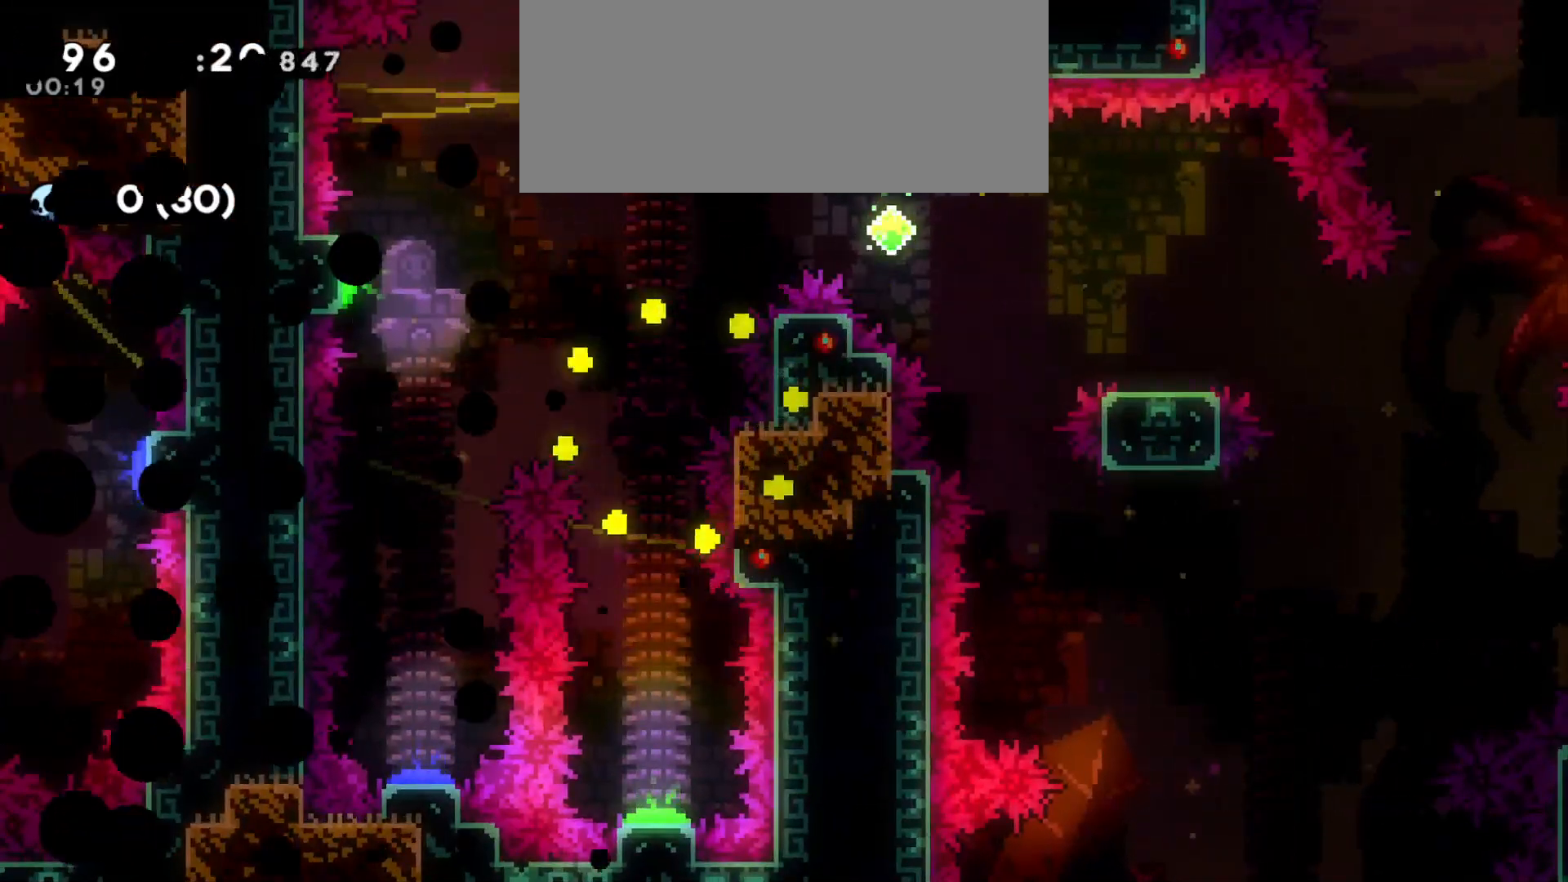
{"keys": [], "events": []}
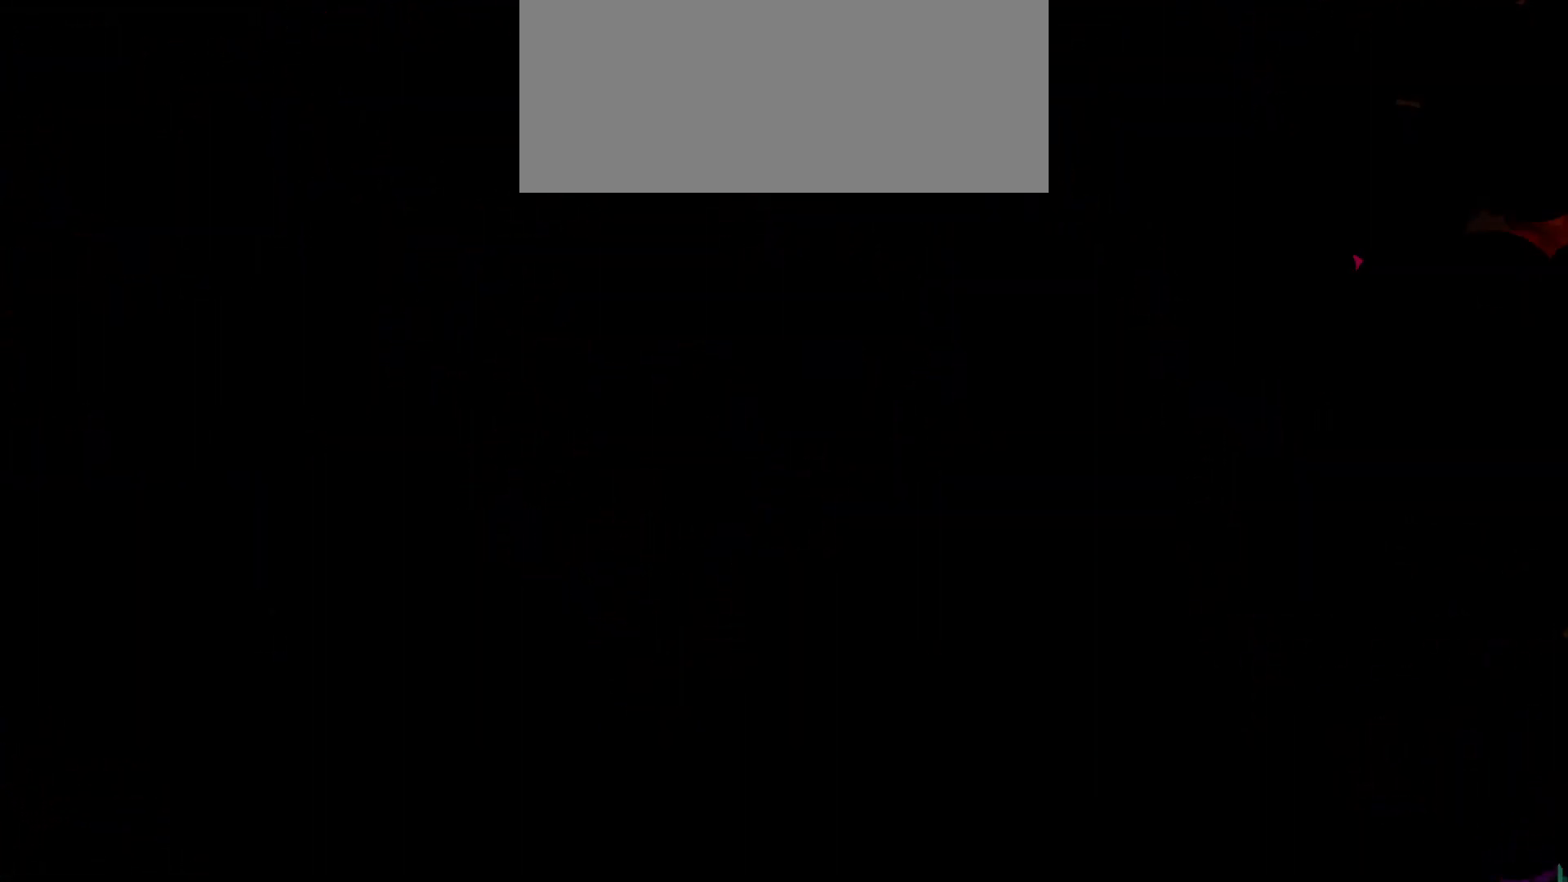
{"keys": [], "events": []}
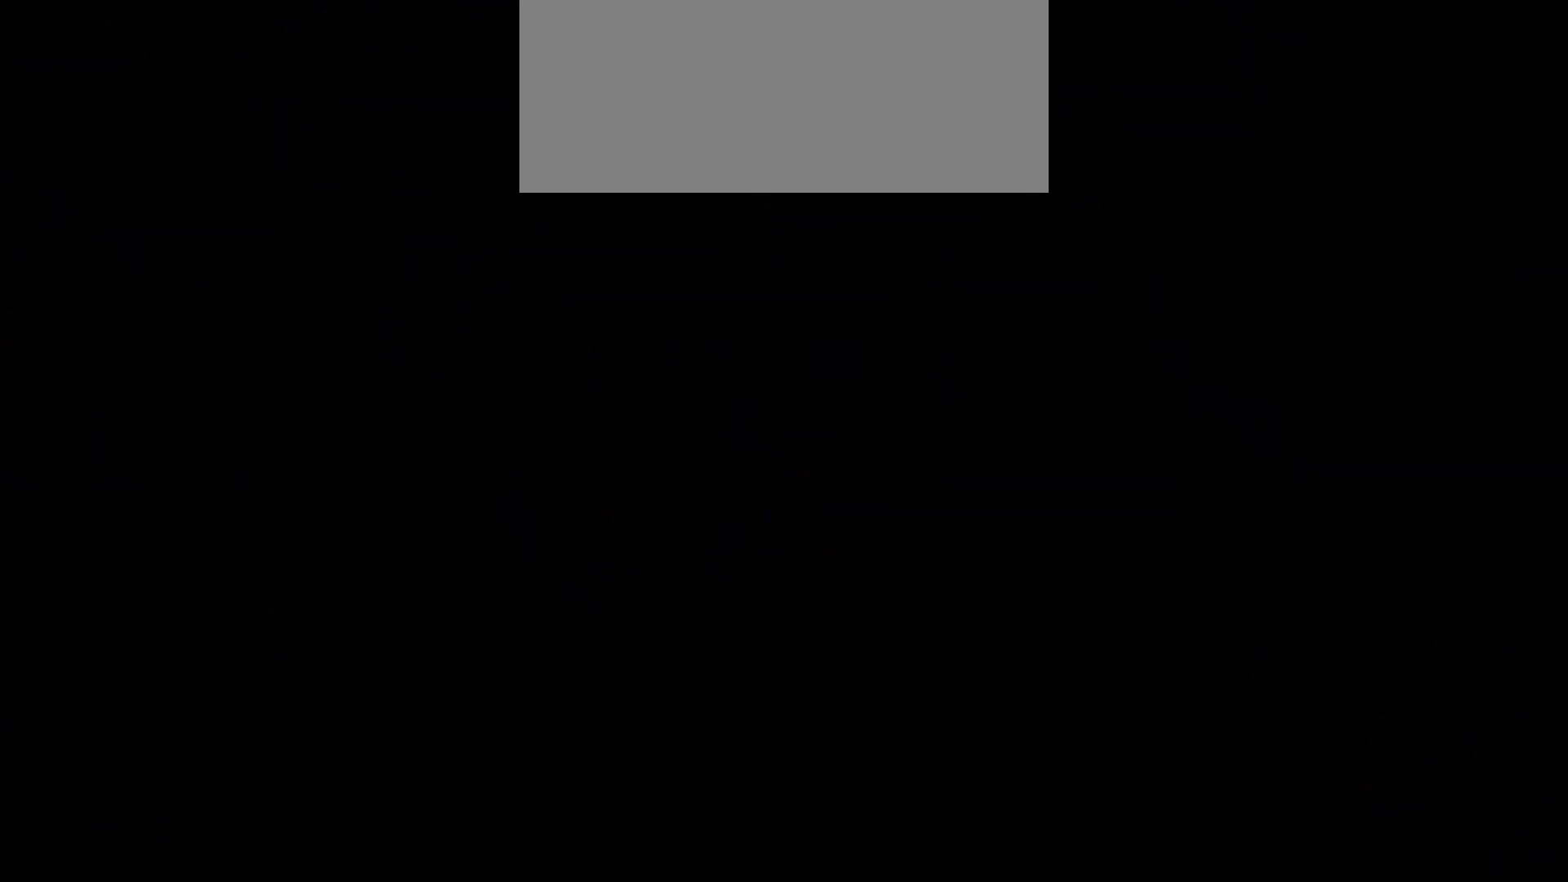
{"keys": [], "events": []}
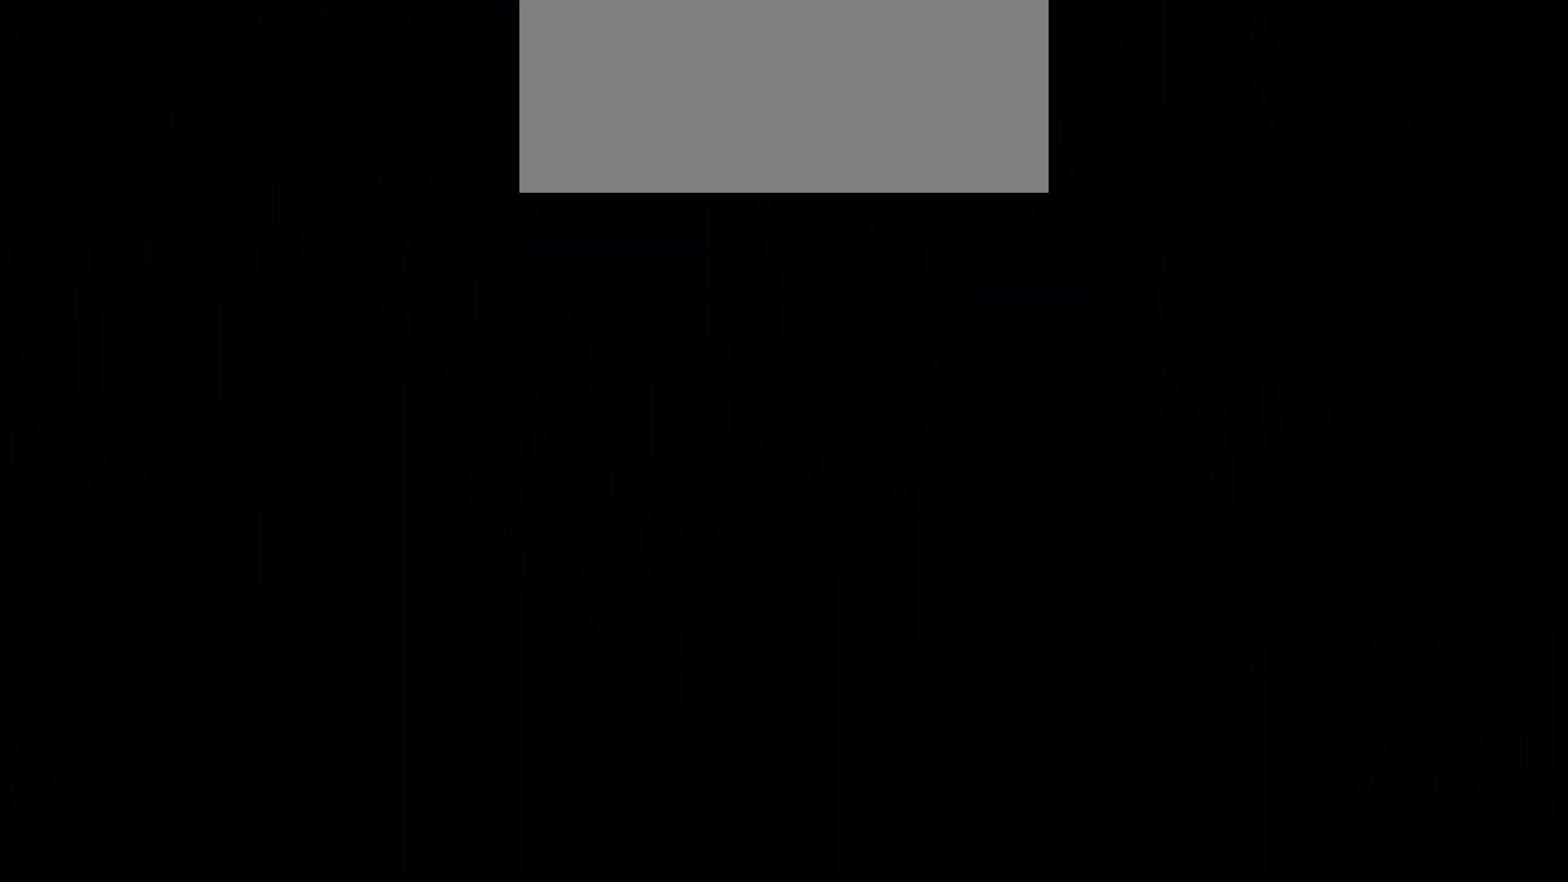
{"keys": [], "events": []}
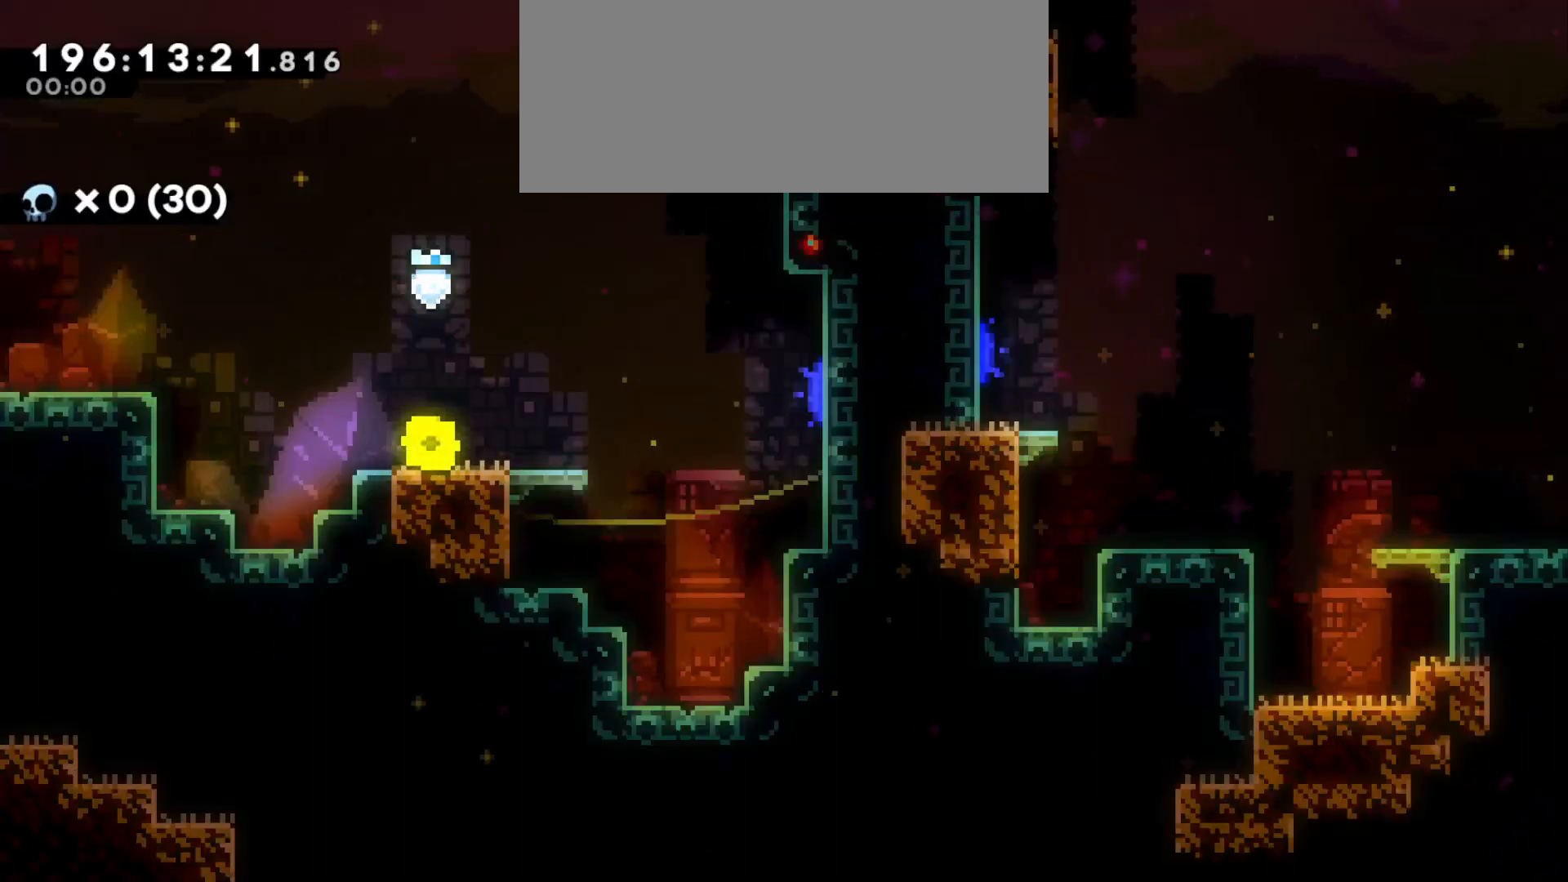
{"keys": [], "events": [[200, "jump", "down"], [483, "jump", "up"]]}
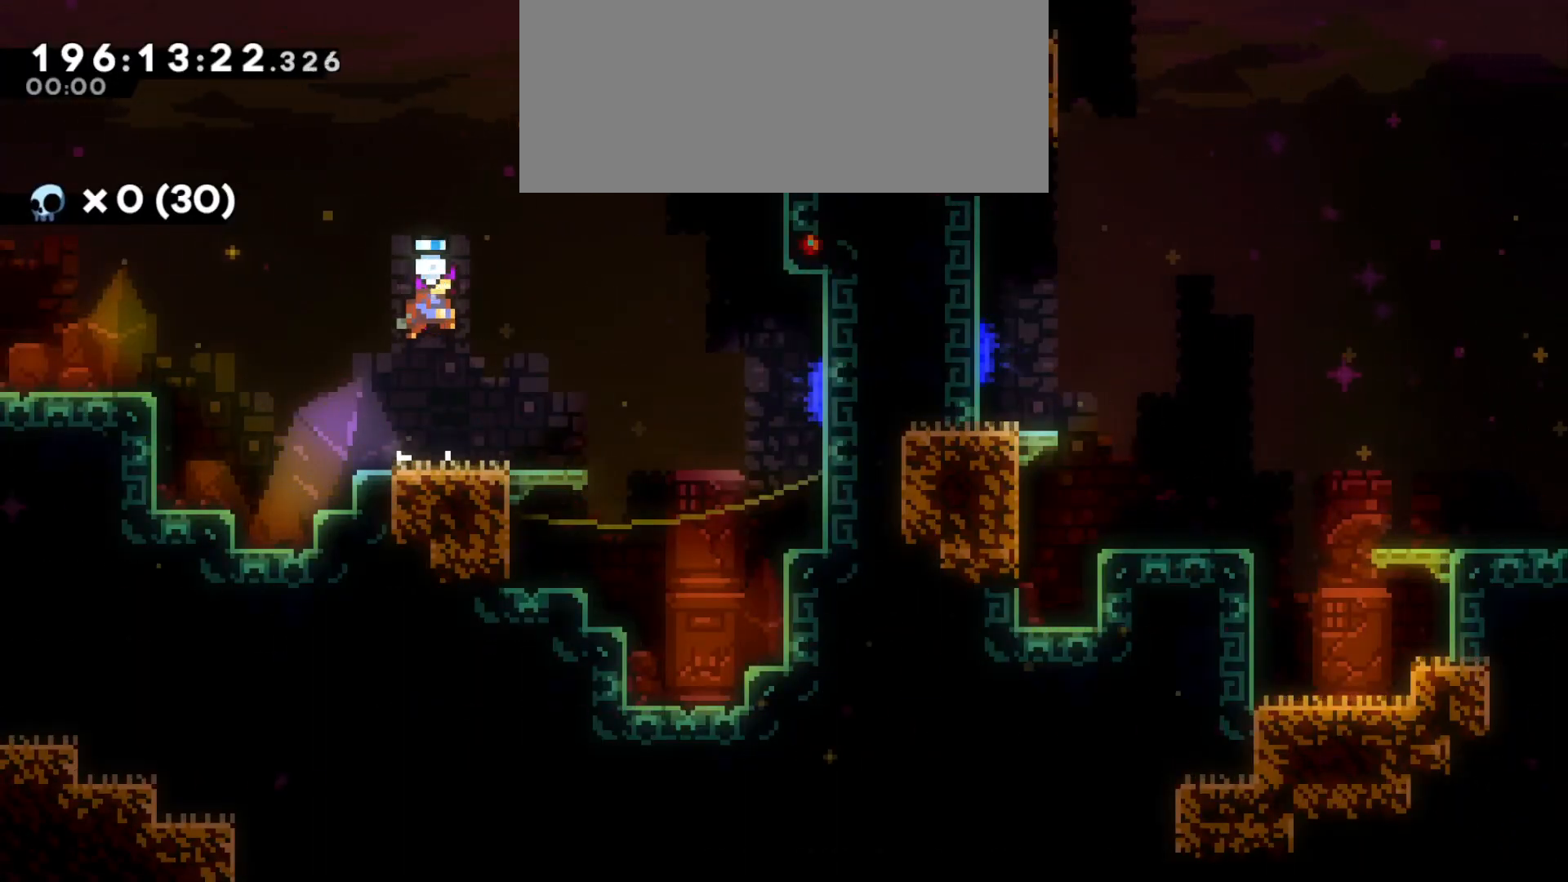
{"keys": ["d", "jump"], "events": [[100, "s", "down"], [116, "d", "down"], [183, "dash", "down"], [300, "s", "up"], [316, "dash", "up"], [366, "jump", "down"]]}
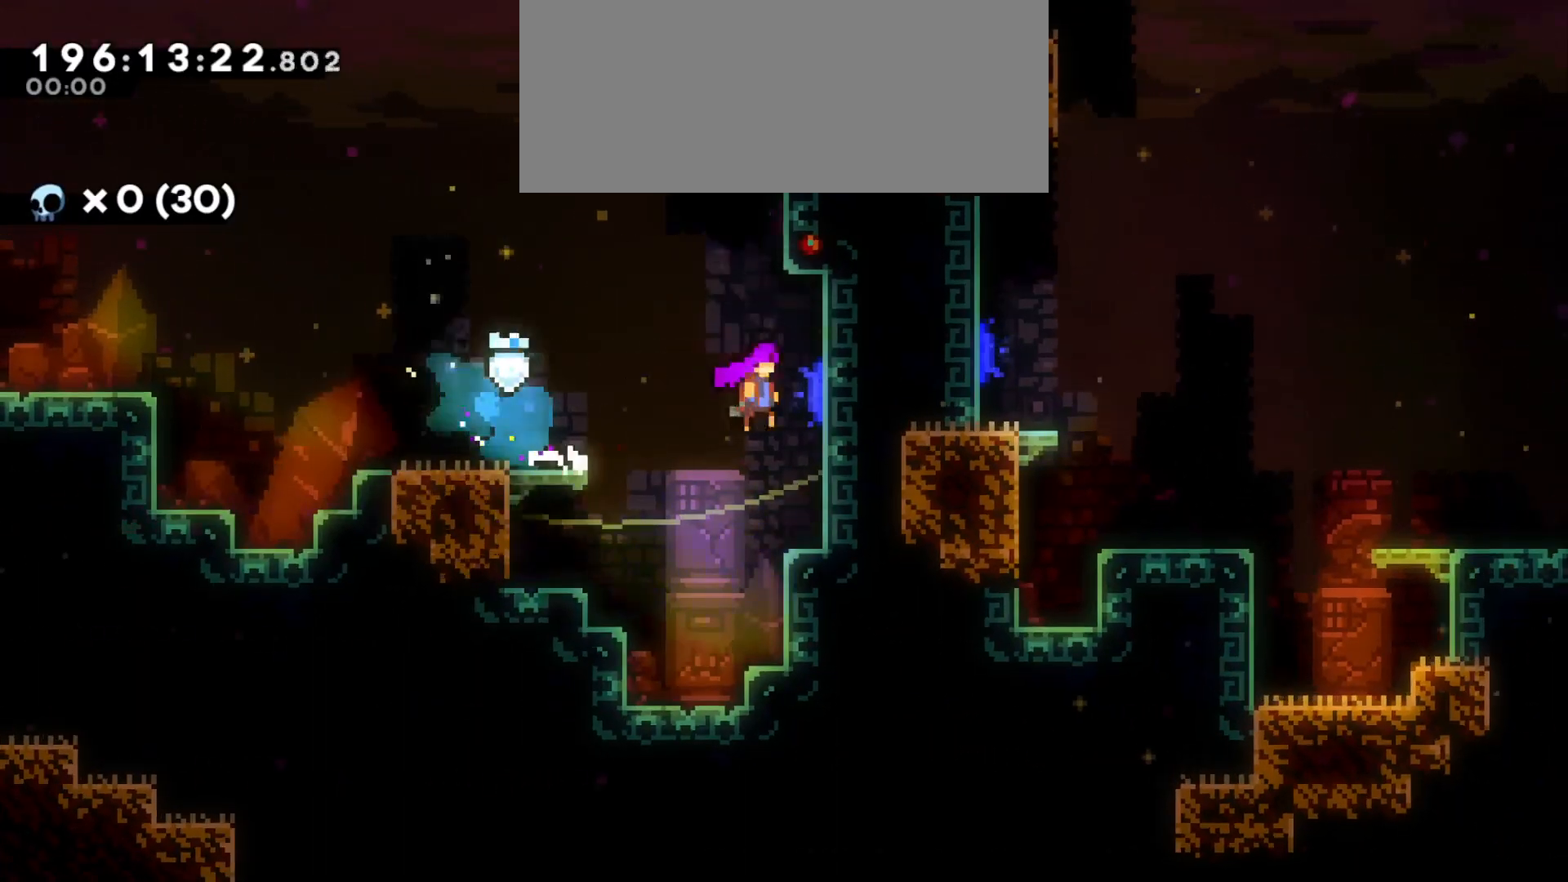
{"keys": ["d", "jump"], "events": []}
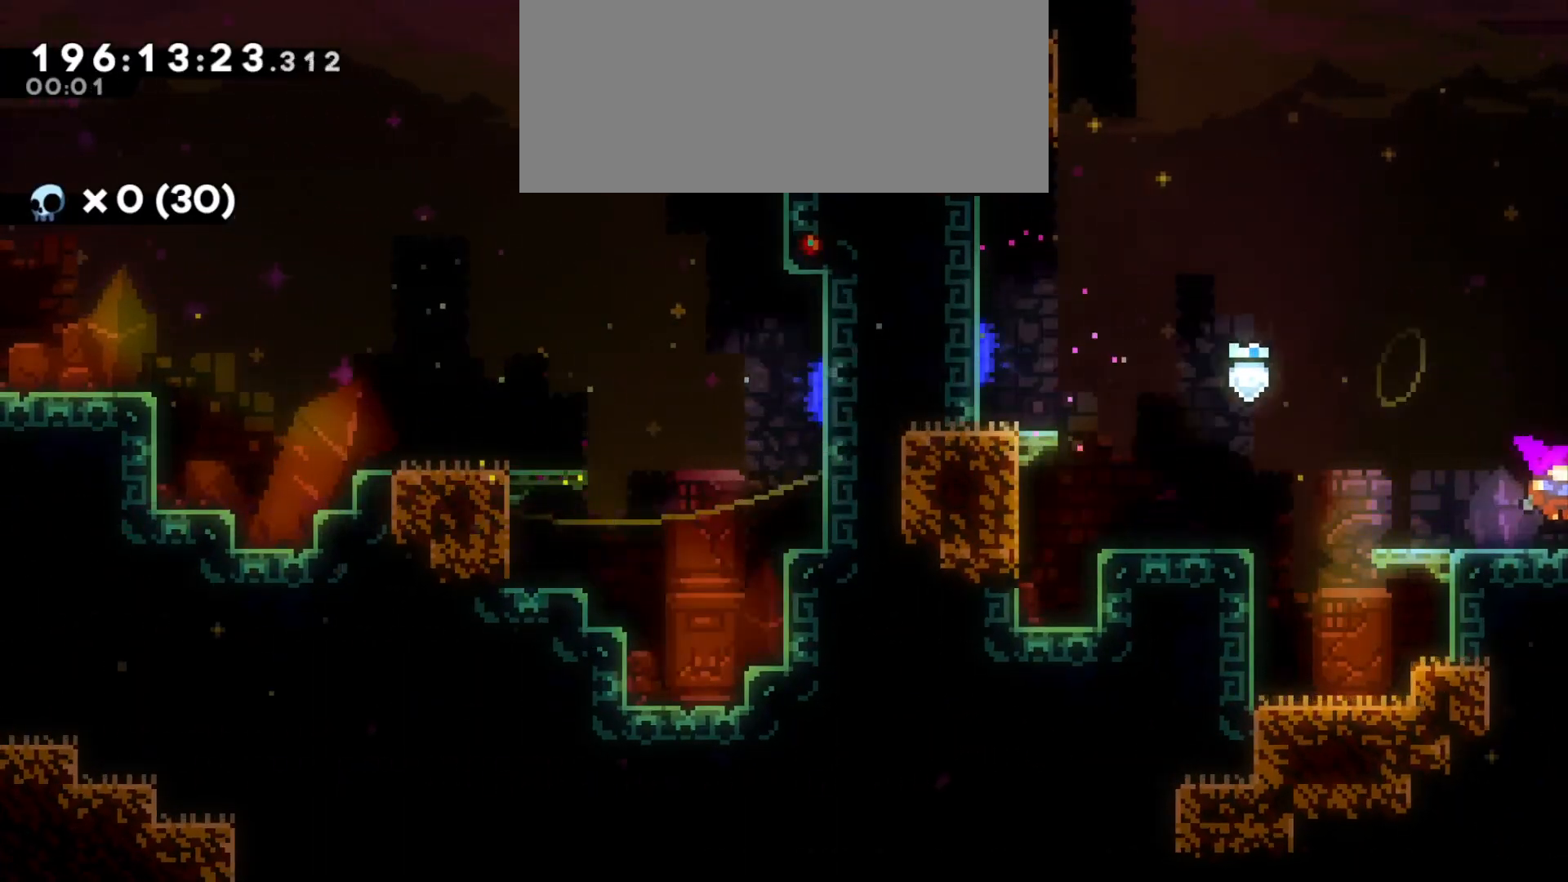
{"keys": ["d"], "events": [[133, "jump", "up"]]}
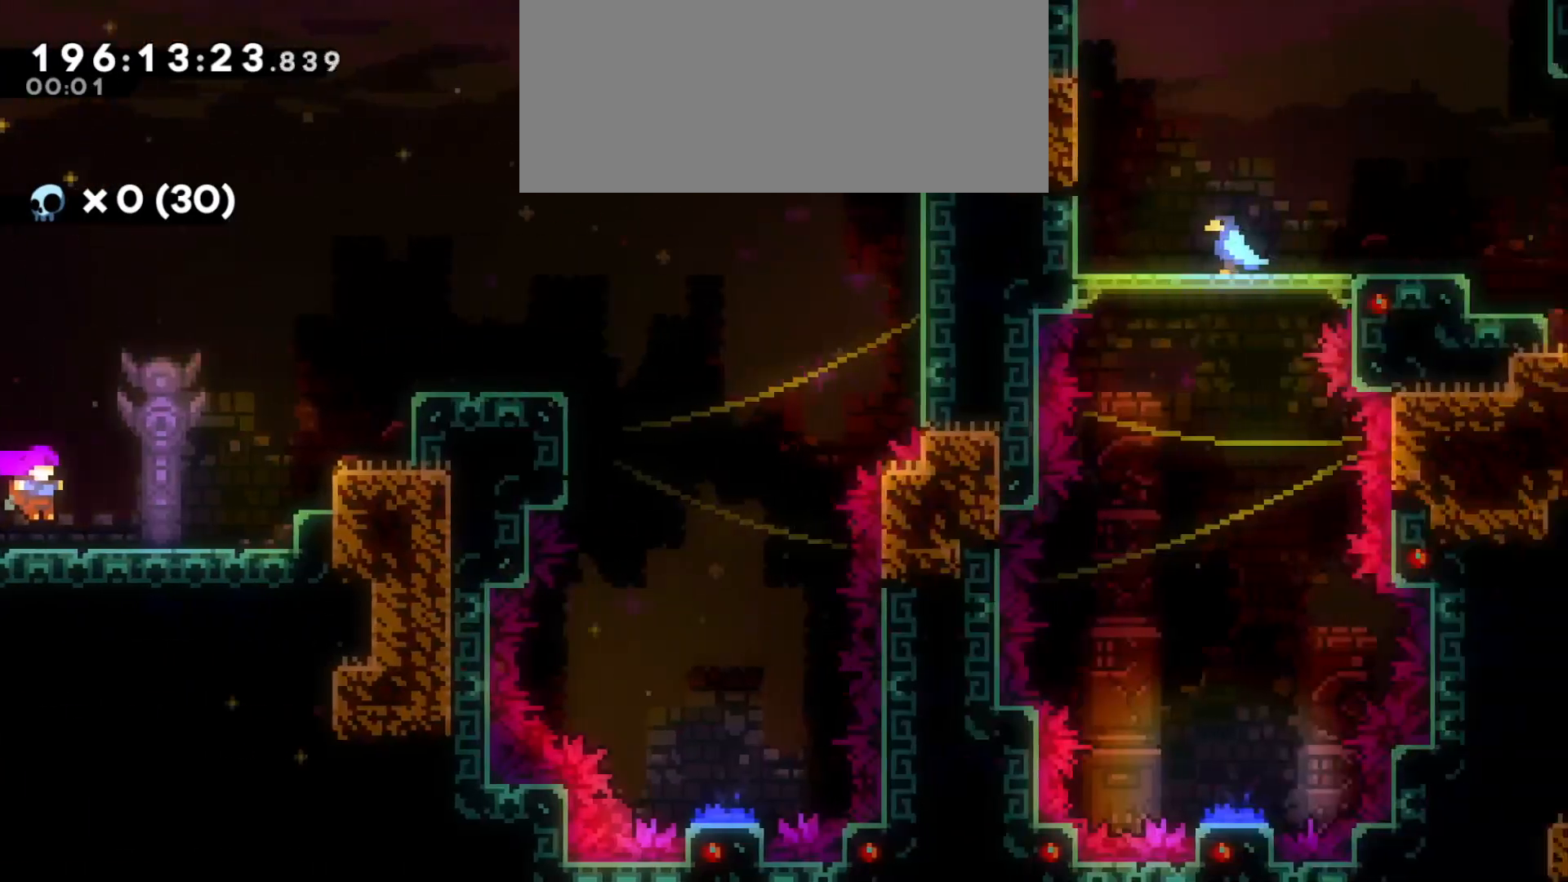
{"keys": ["d"], "events": [[200, "jump", "down"], [300, "w", "down"], [333, "dash", "down"], [350, "jump", "up"], [466, "dash", "up"], [466, "w", "up"]]}
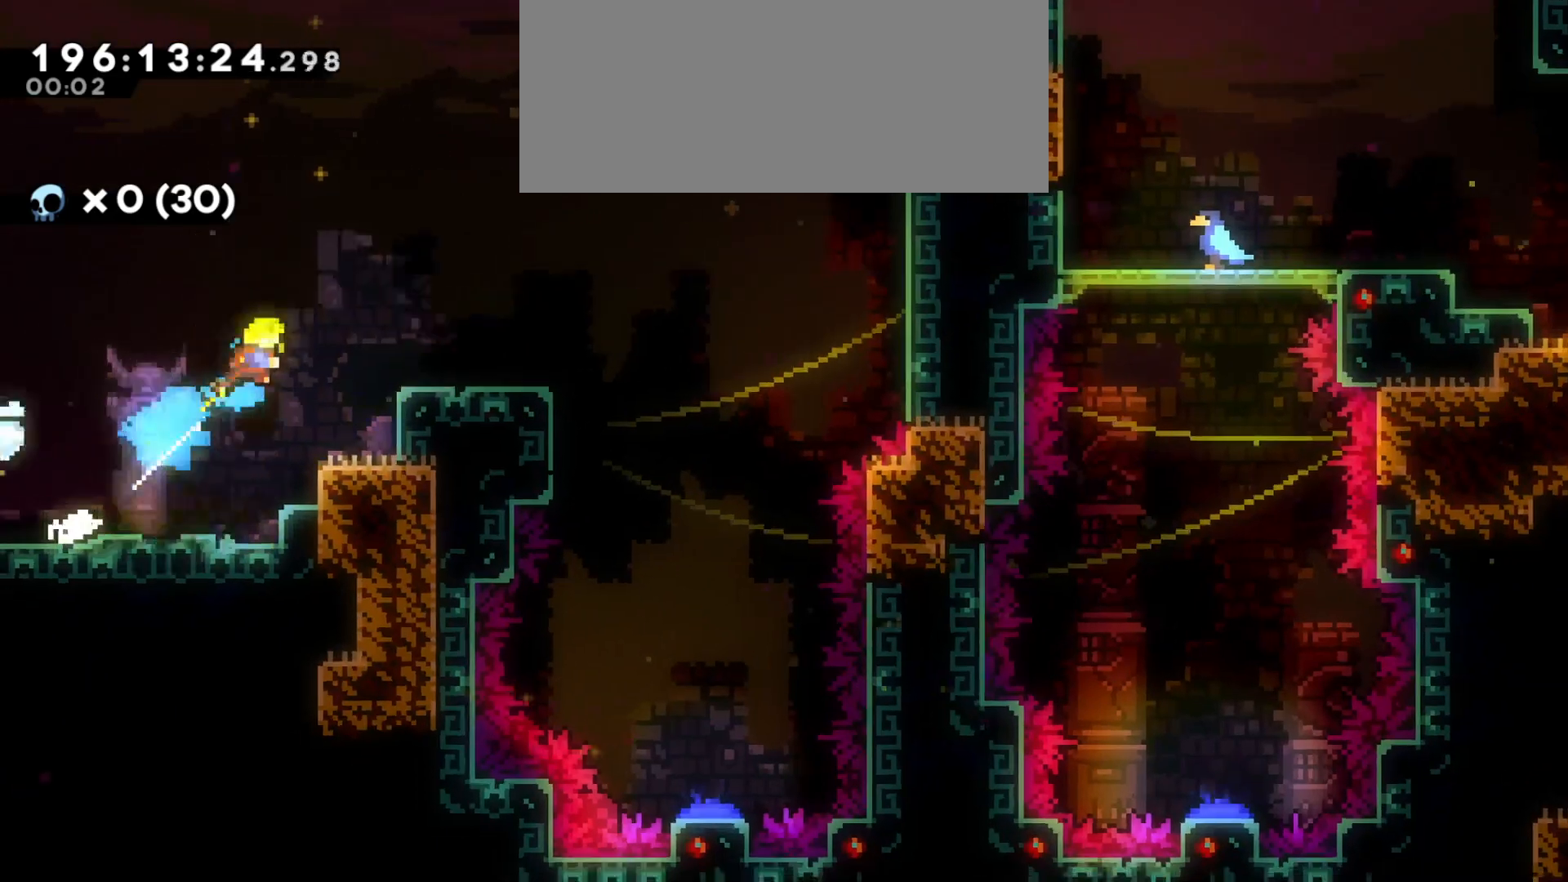
{"keys": ["d", "jump"], "events": [[433, "jump", "down"]]}
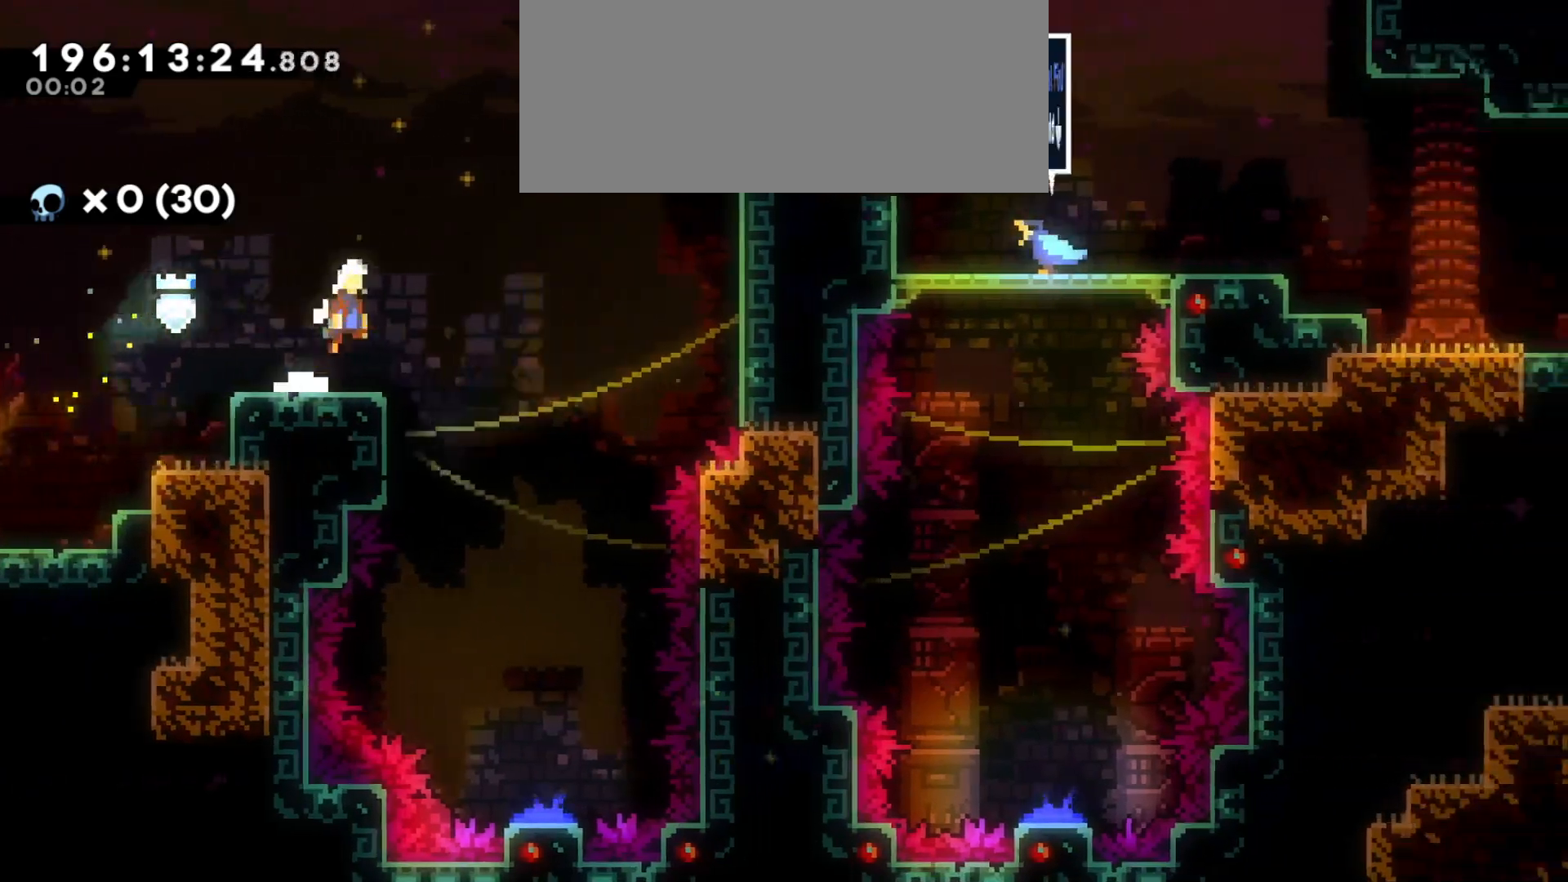
{"keys": ["s"], "events": [[183, "s", "down"], [233, "jump", "up"], [350, "d", "up"]]}
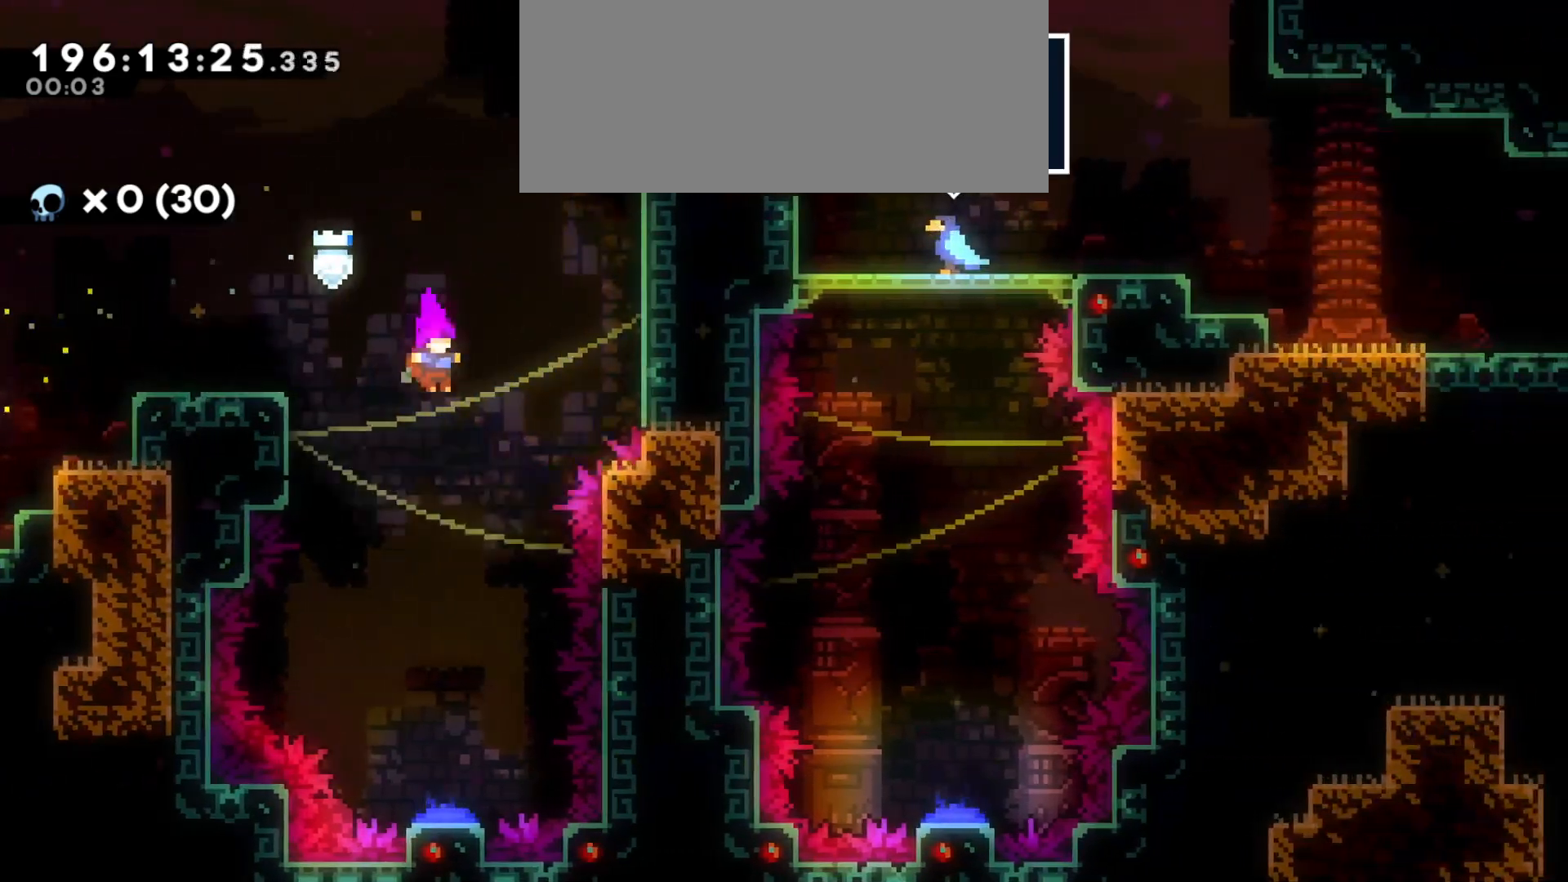
{"keys": [], "events": [[483, "s", "up"]]}
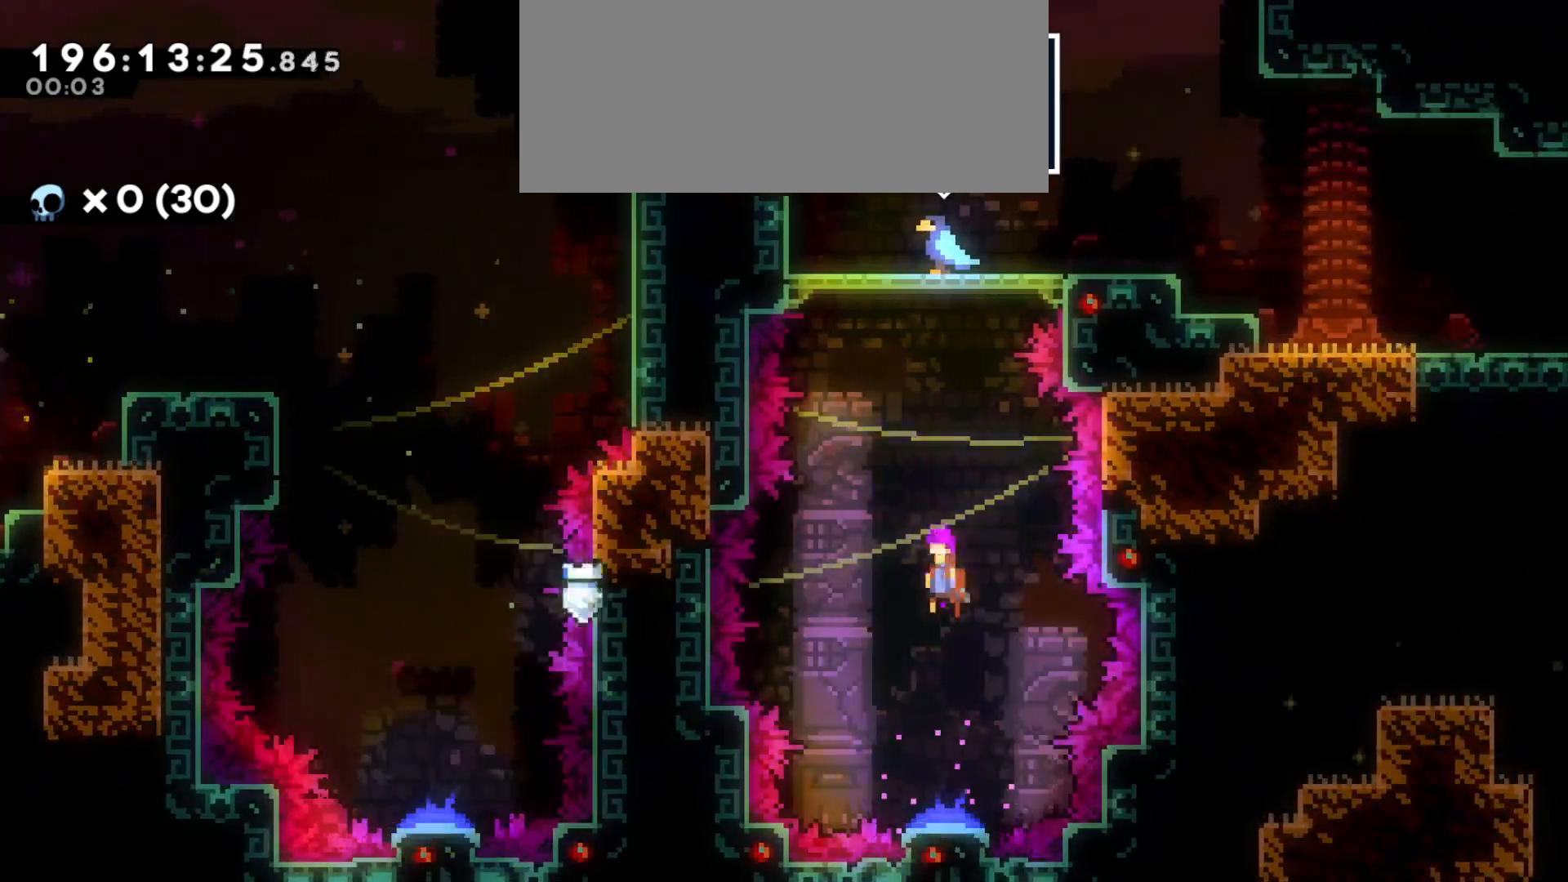
{"keys": [], "events": [[50, "w", "down"], [216, "dash", "down"], [333, "dash", "up"], [383, "w", "up"]]}
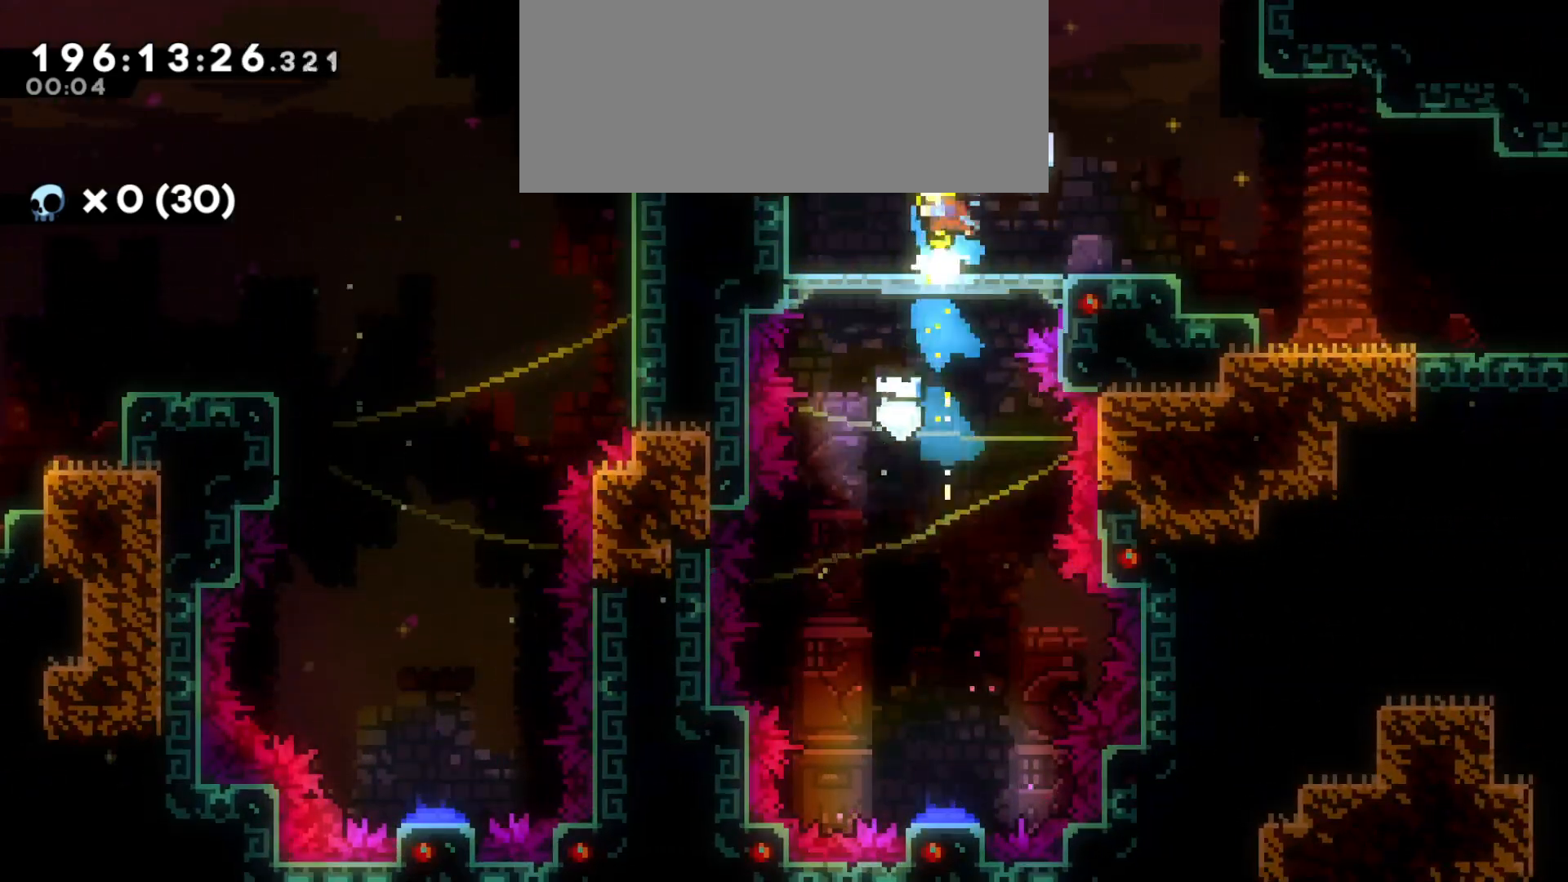
{"keys": ["d", "jump"], "events": [[150, "s", "down"], [183, "d", "down"], [266, "dash", "down"], [400, "dash", "up"], [466, "s", "up"], [483, "jump", "down"]]}
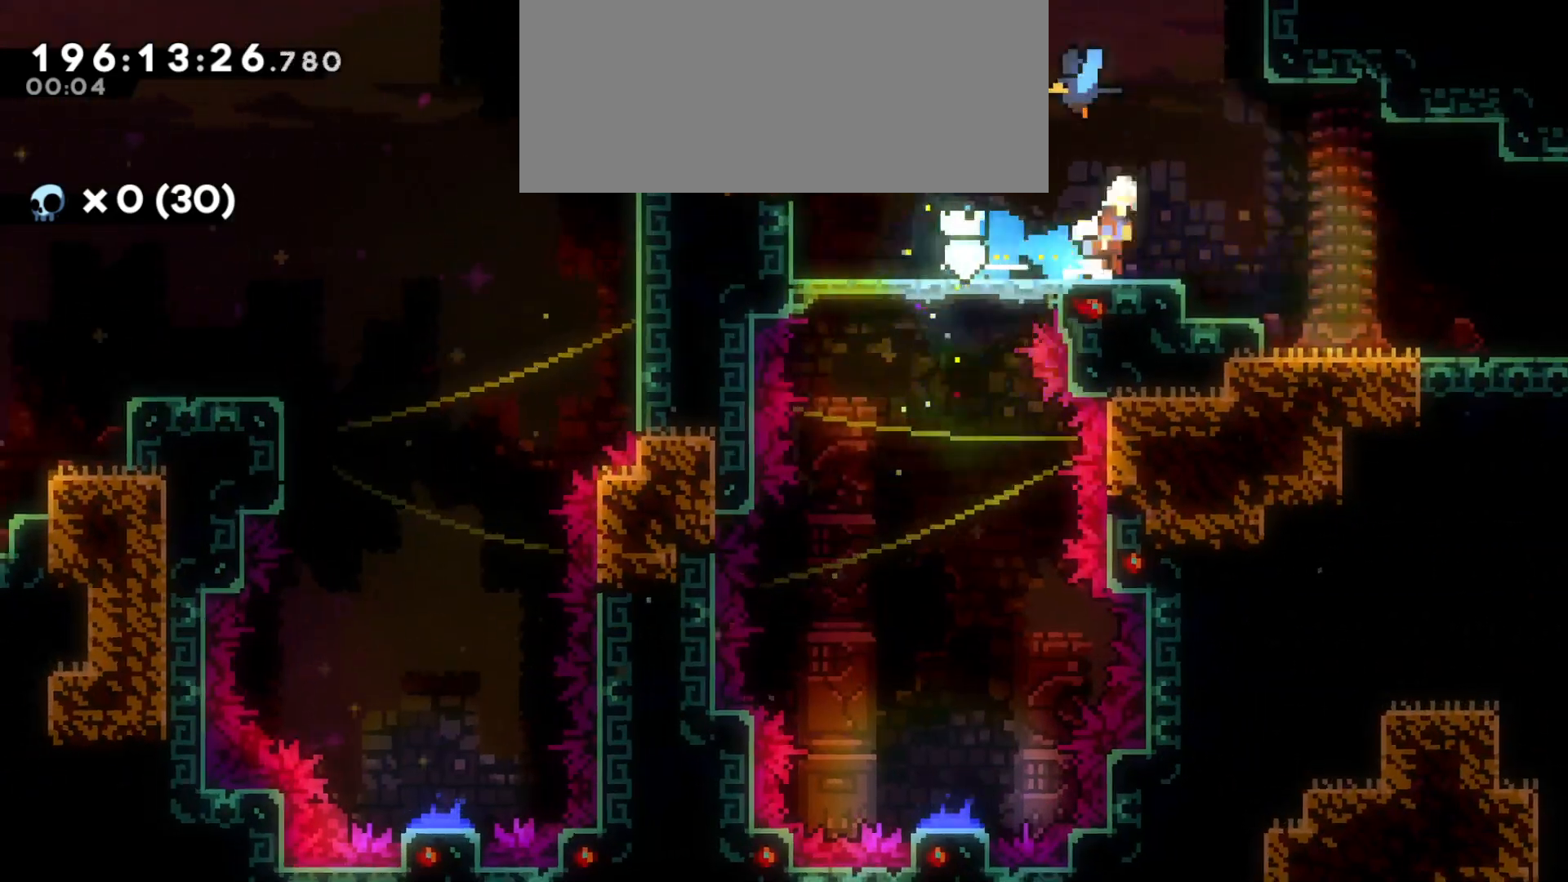
{"keys": ["d", "jump"], "events": []}
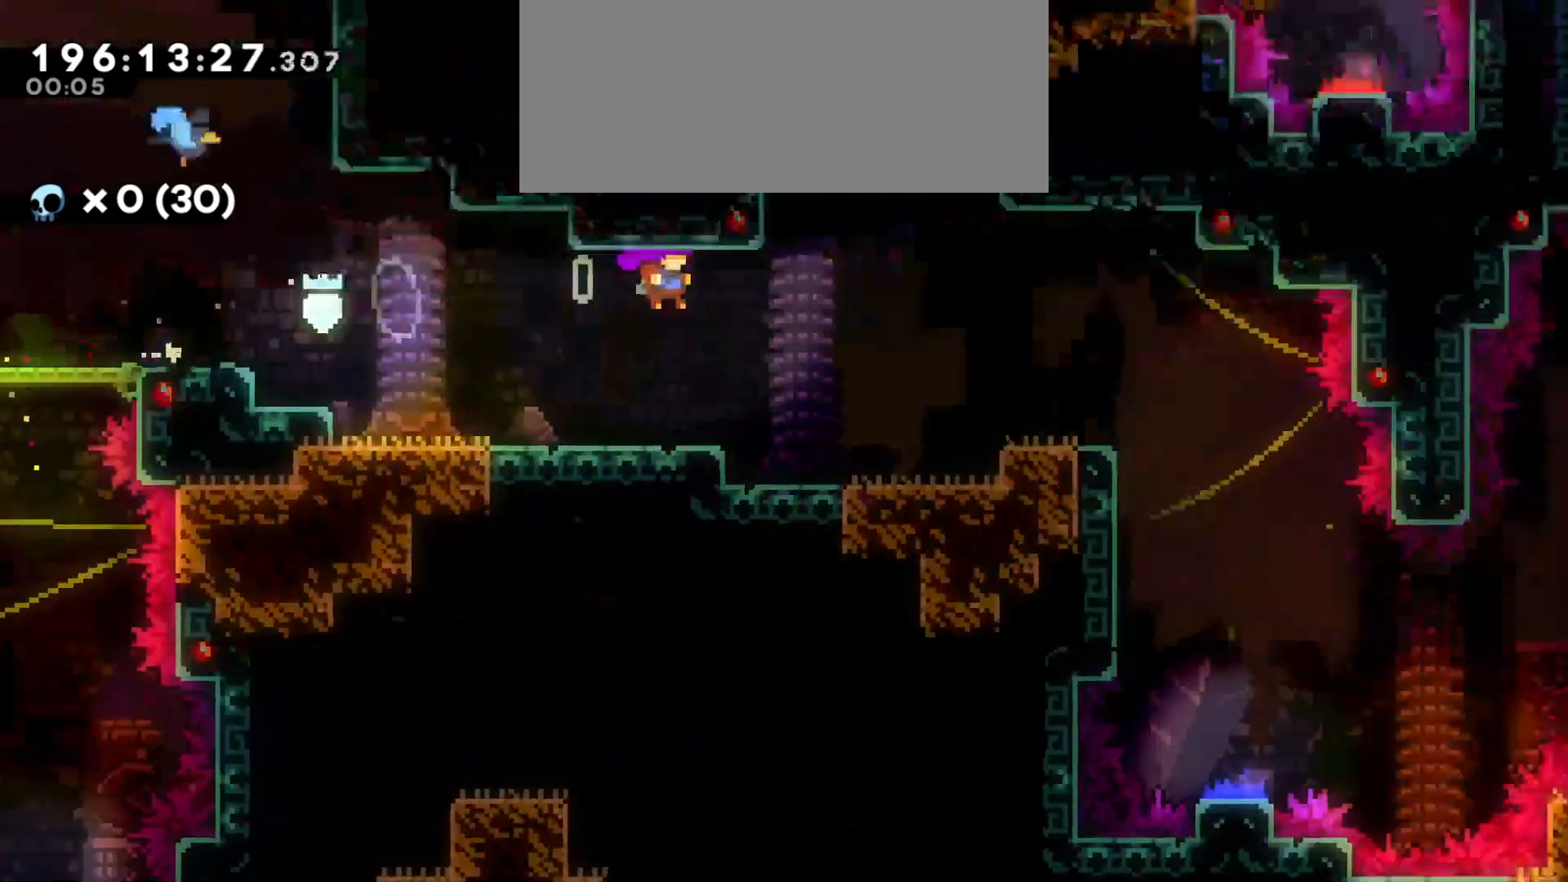
{"keys": ["d"], "events": [[400, "jump", "up"]]}
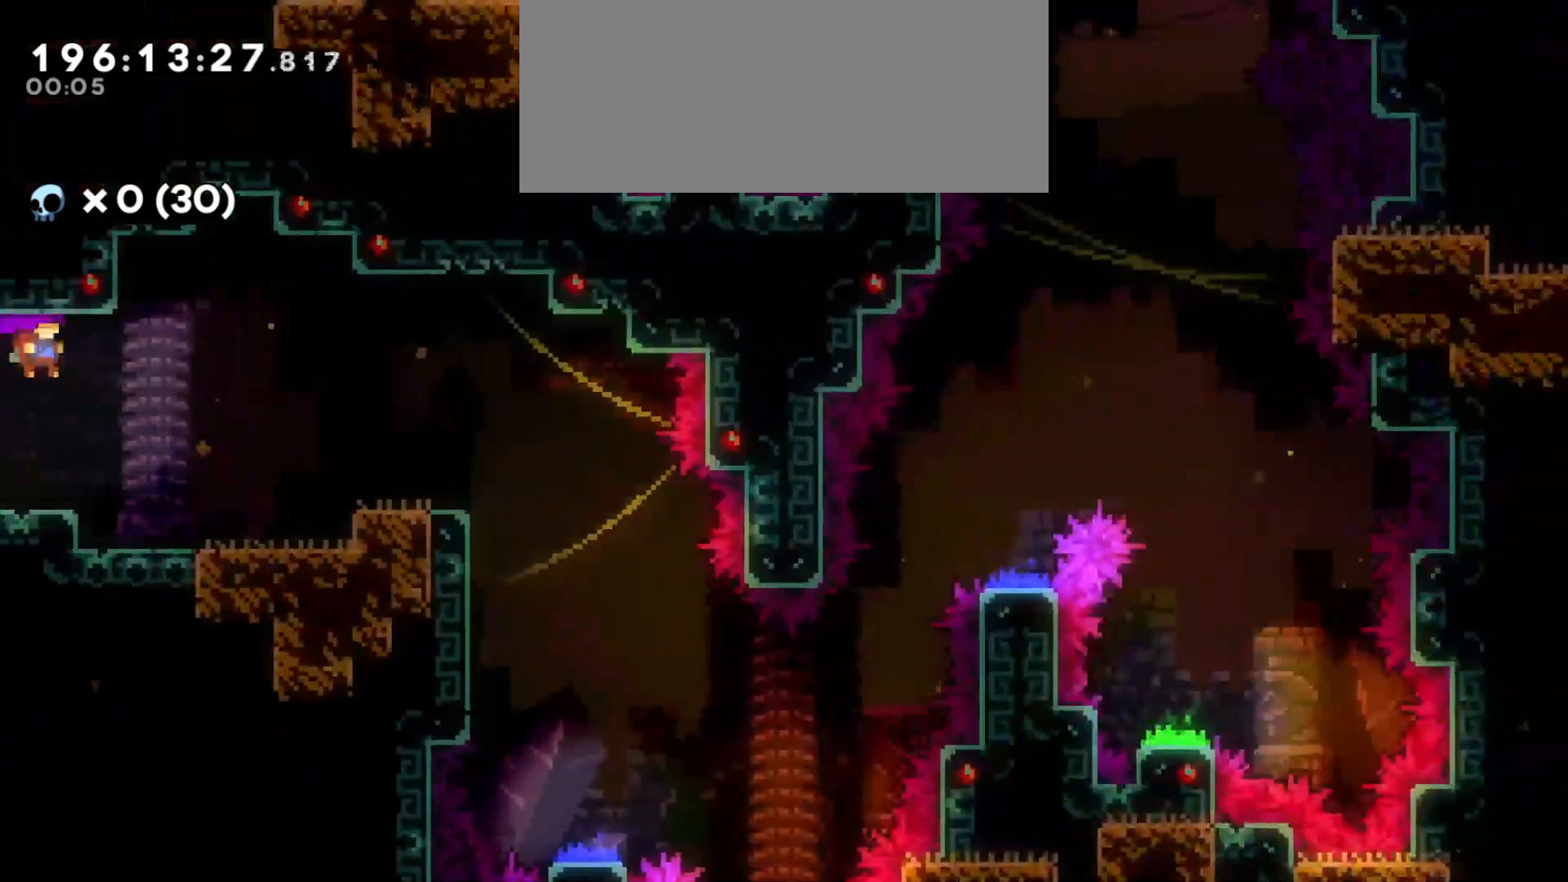
{"keys": ["d"], "events": [[50, "d", "up"], [250, "d", "down"], [283, "jump", "down"], [366, "jump", "up"]]}
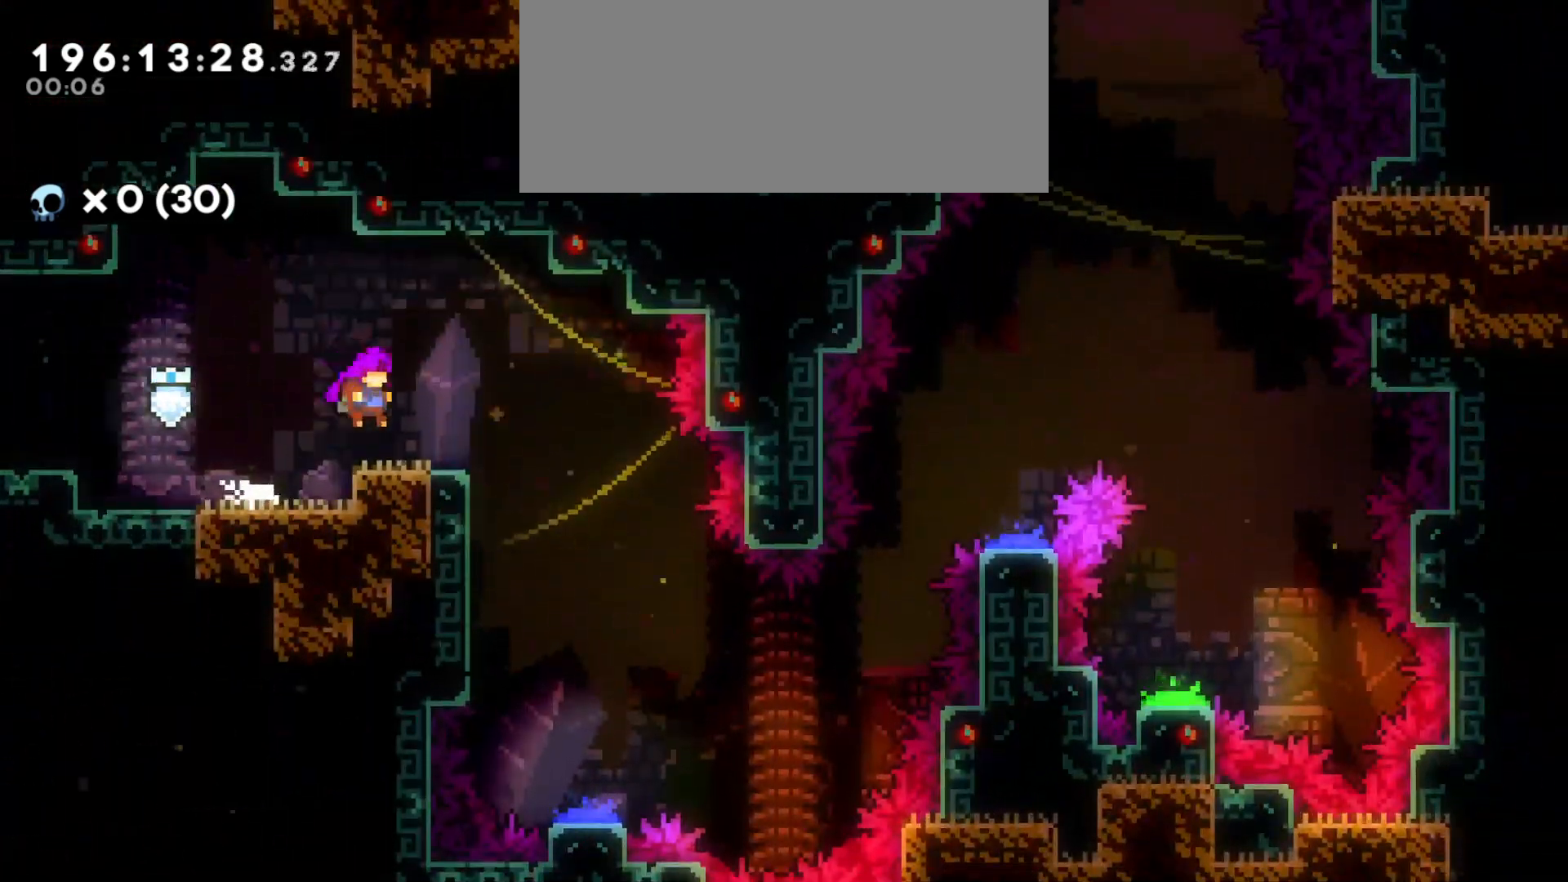
{"keys": ["s"], "events": [[66, "jump", "down"], [333, "s", "down"], [383, "jump", "up"], [400, "d", "up"]]}
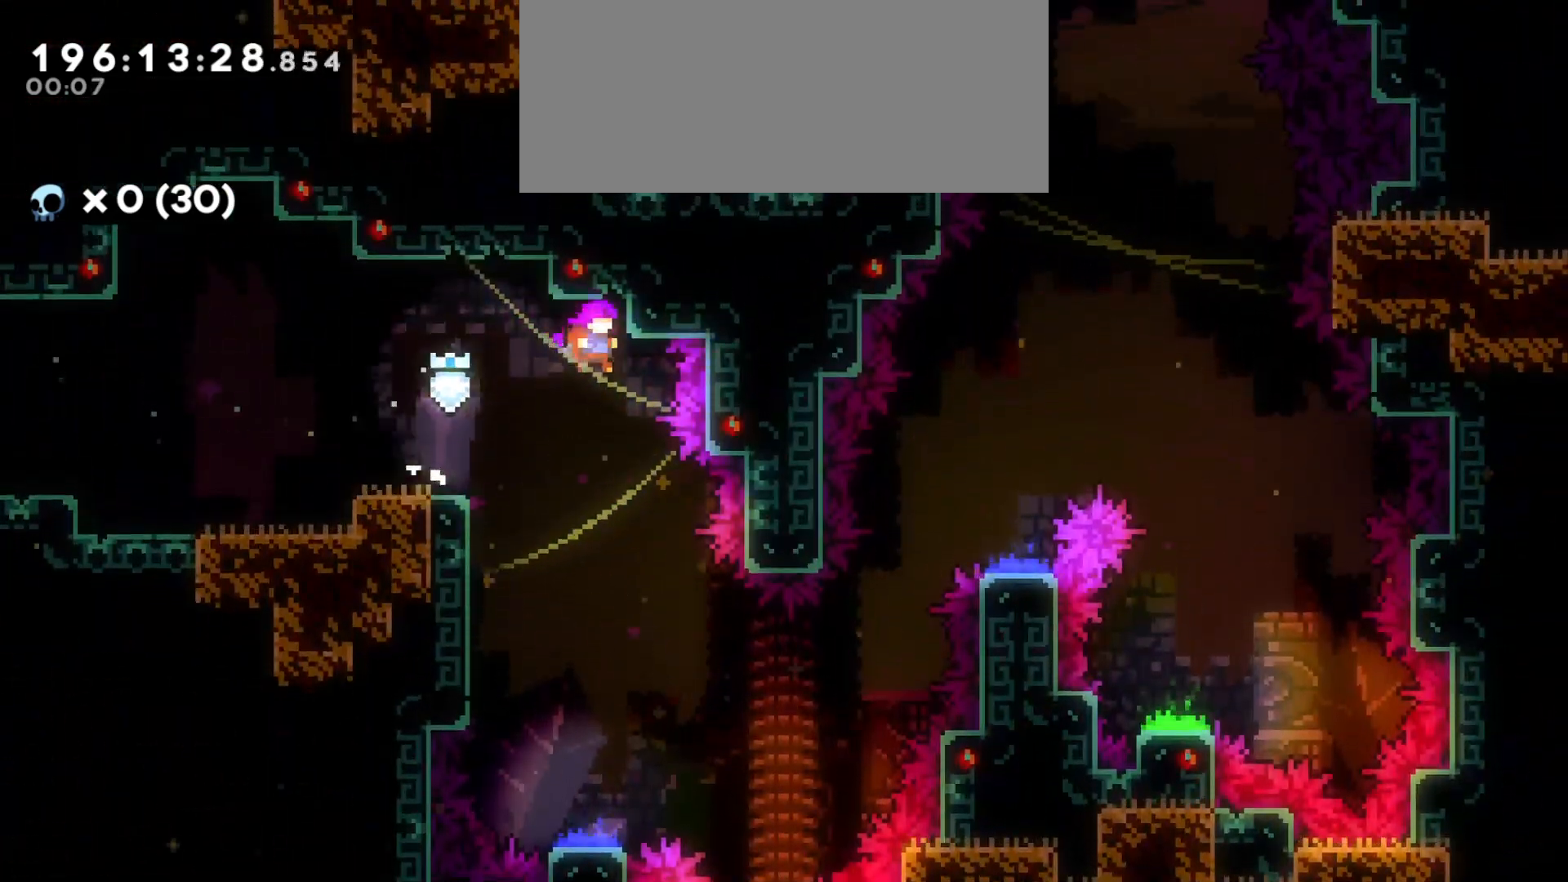
{"keys": ["d", "s"], "events": [[500, "d", "down"]]}
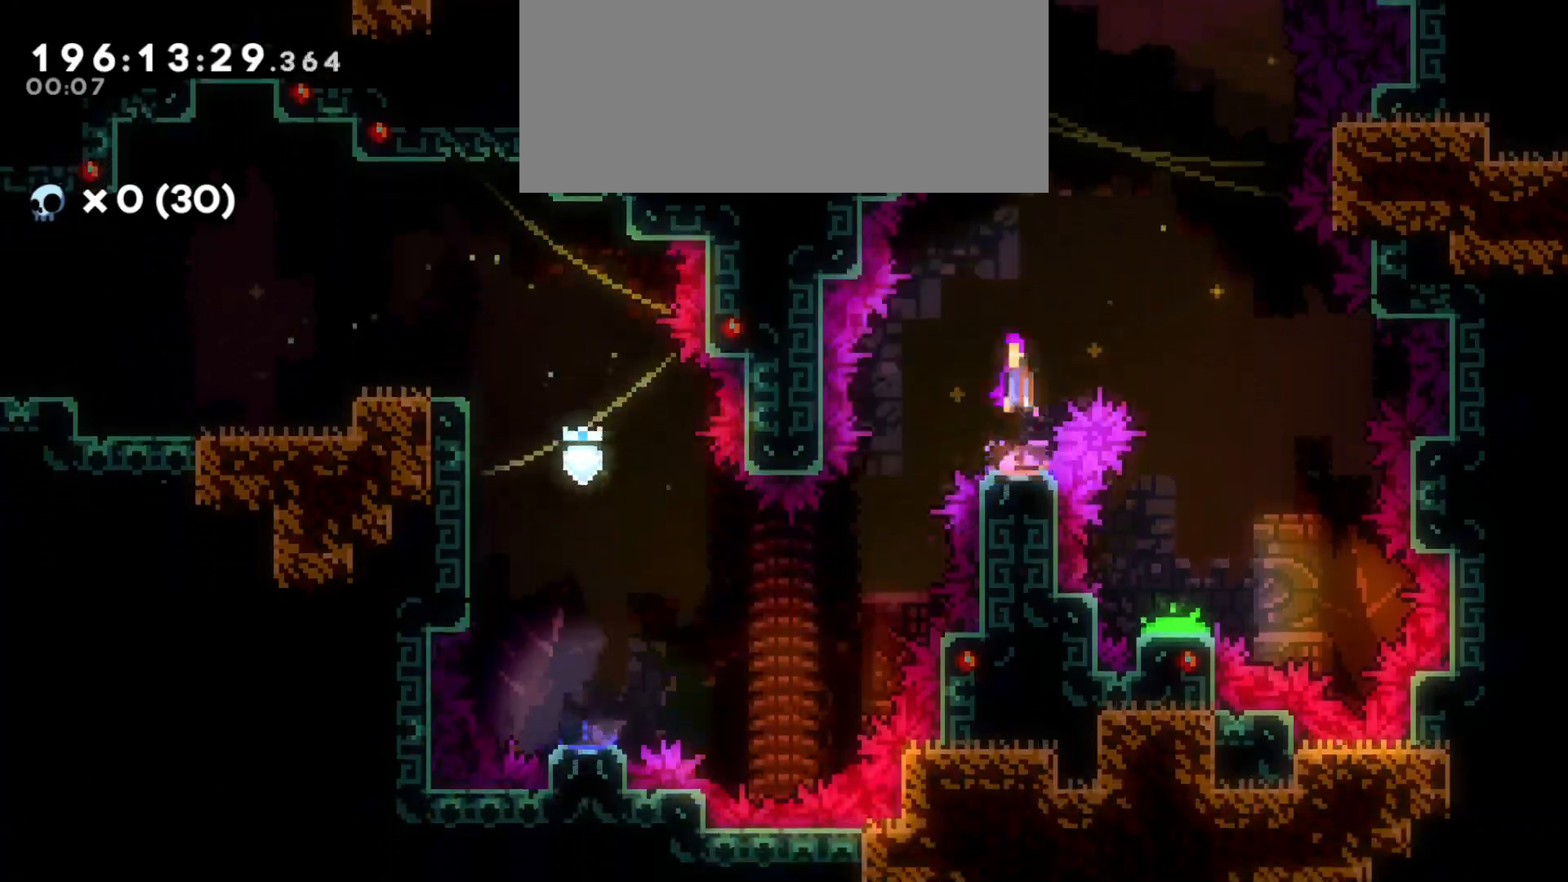
{"keys": ["s"], "events": [[366, "d", "up"]]}
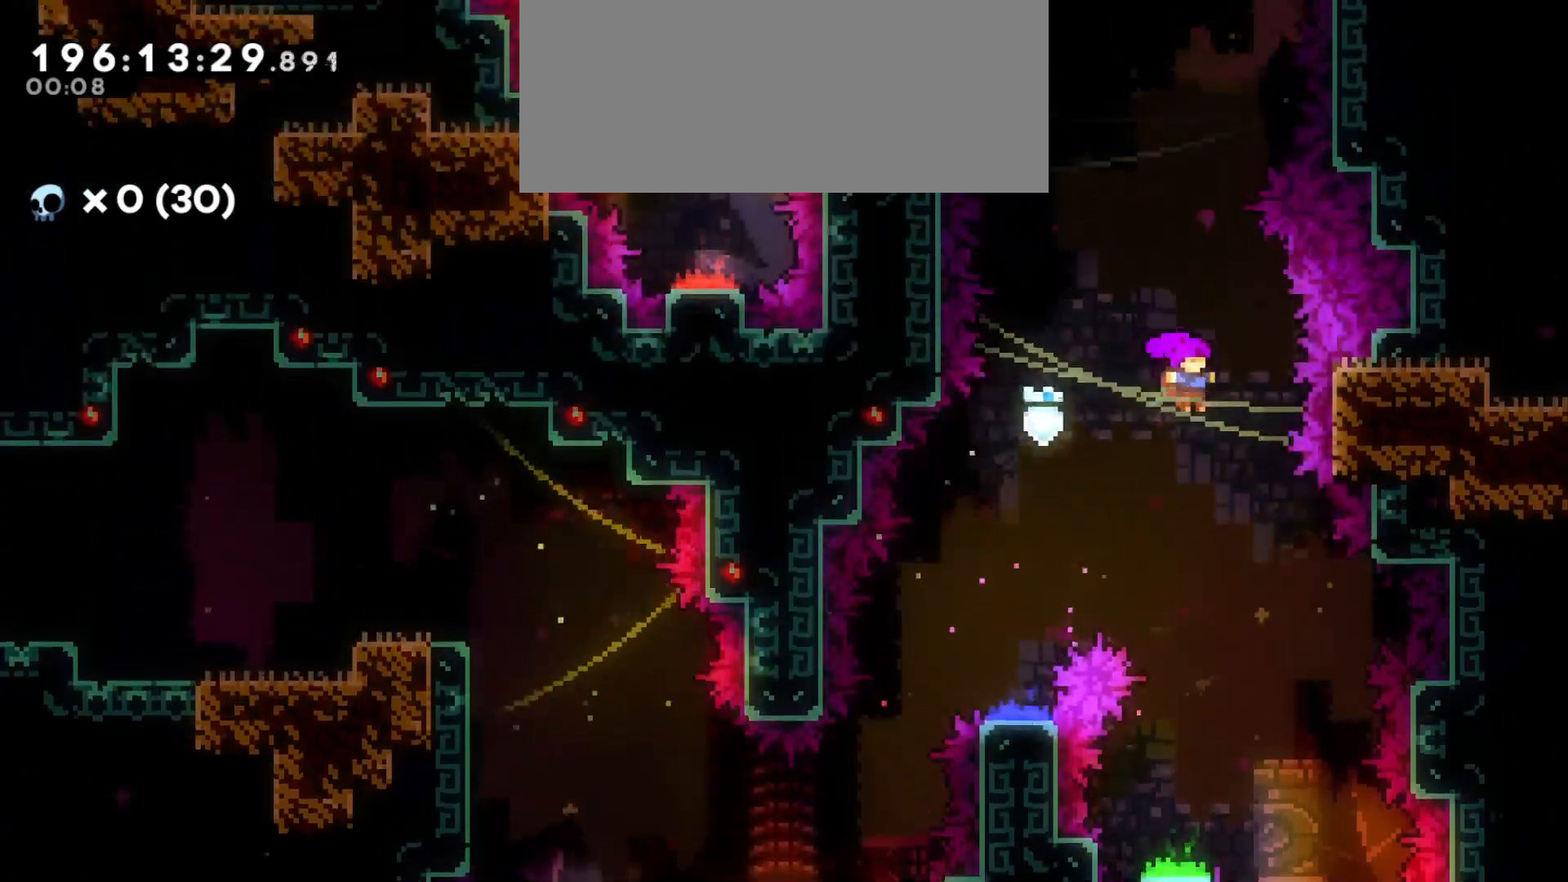
{"keys": ["a", "s"], "events": [[383, "a", "down"]]}
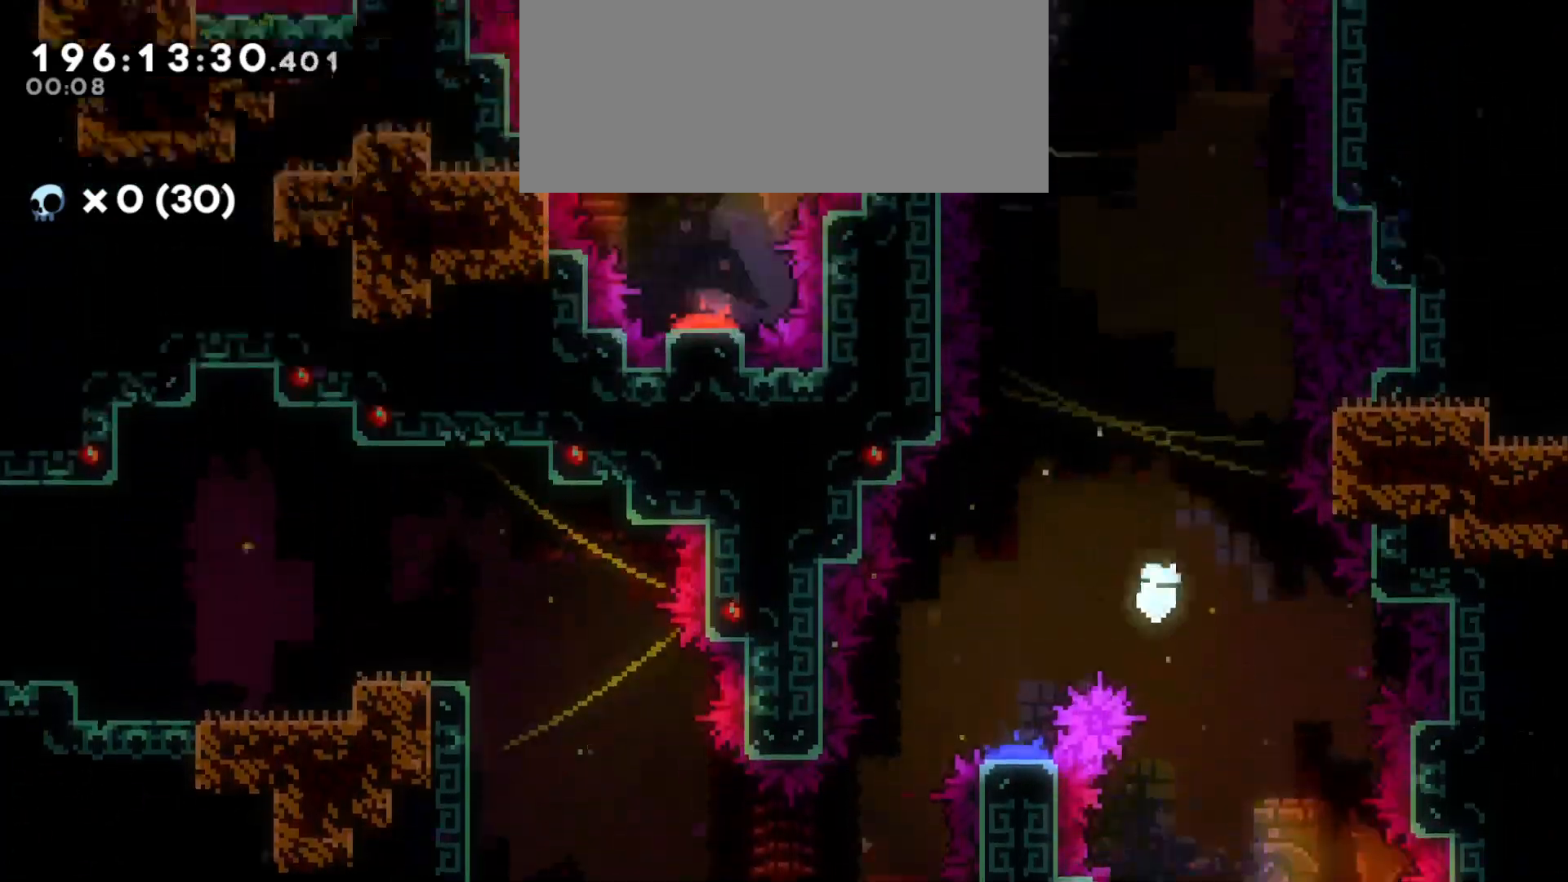
{"keys": ["s"], "events": [[483, "a", "up"]]}
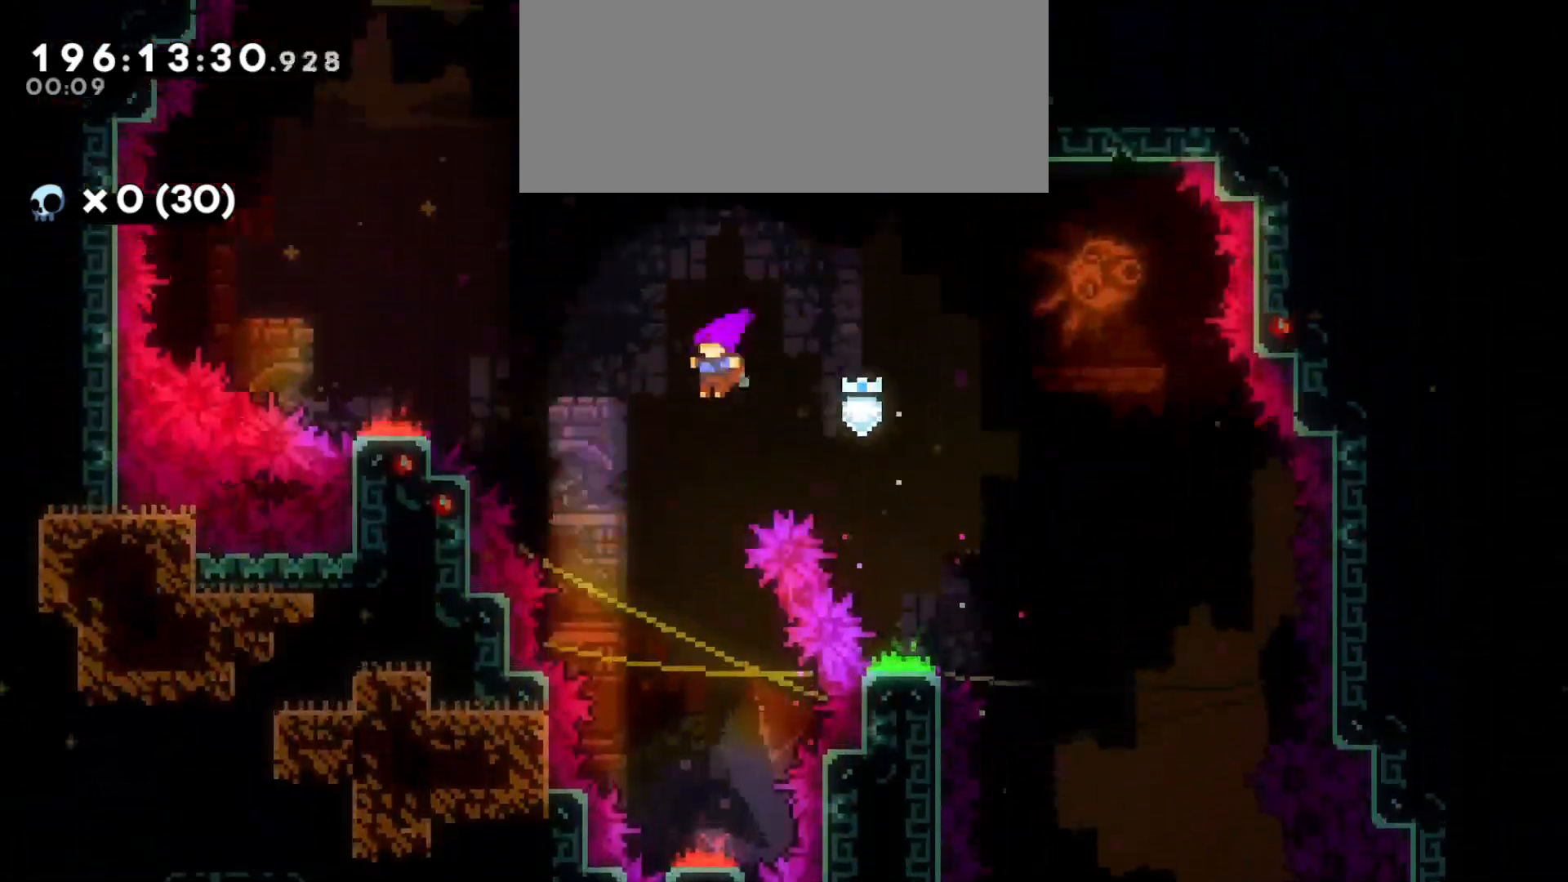
{"keys": ["s"], "events": []}
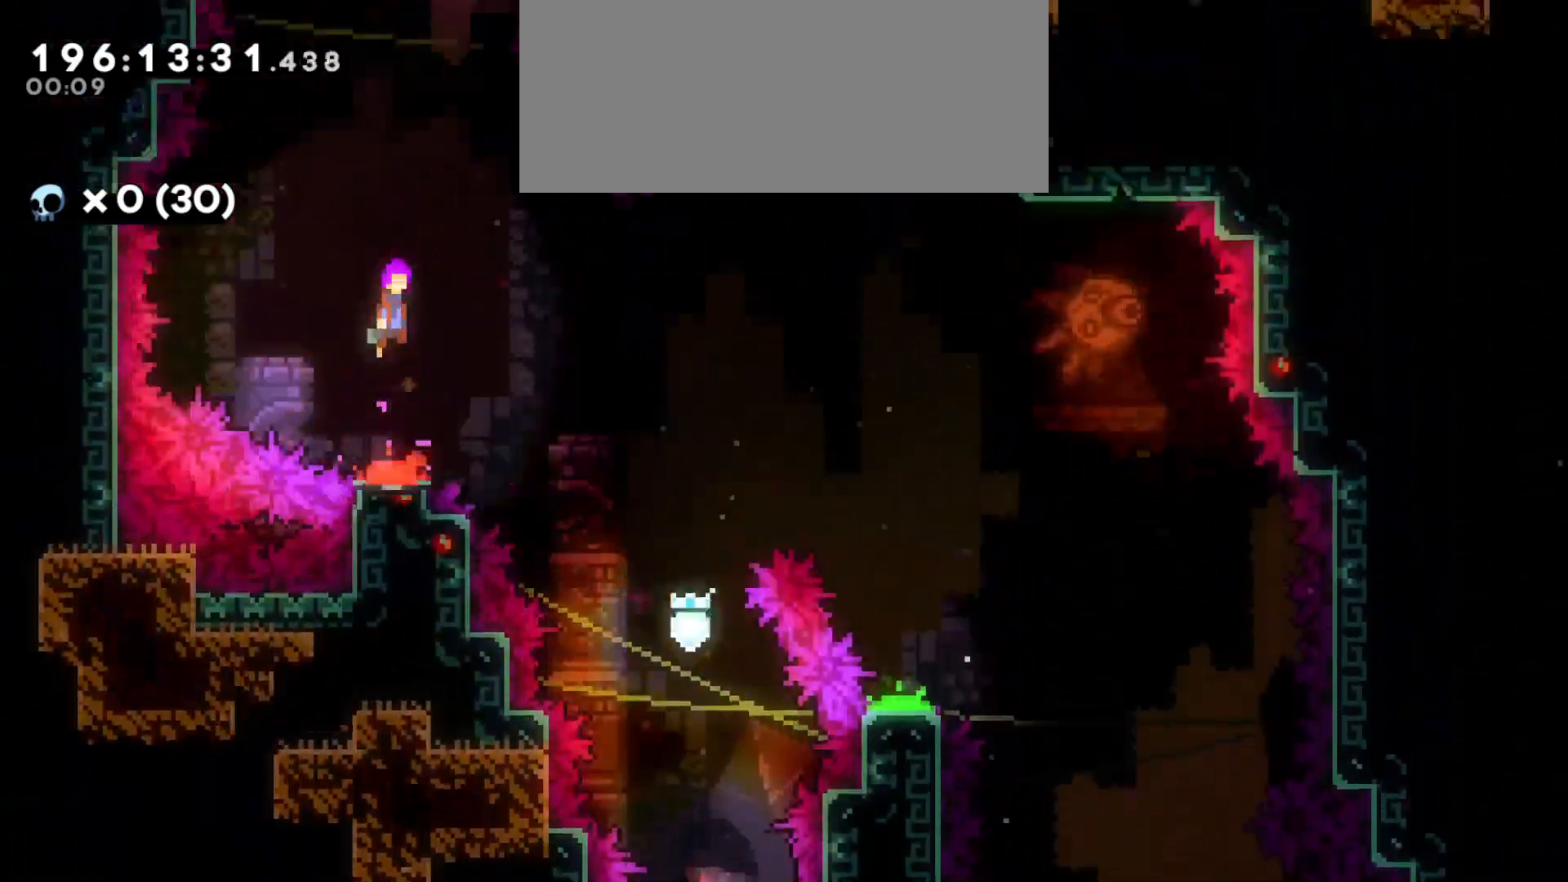
{"keys": ["w"], "events": [[83, "s", "up"], [200, "w", "down"], [316, "dash", "down"], [466, "dash", "up"]]}
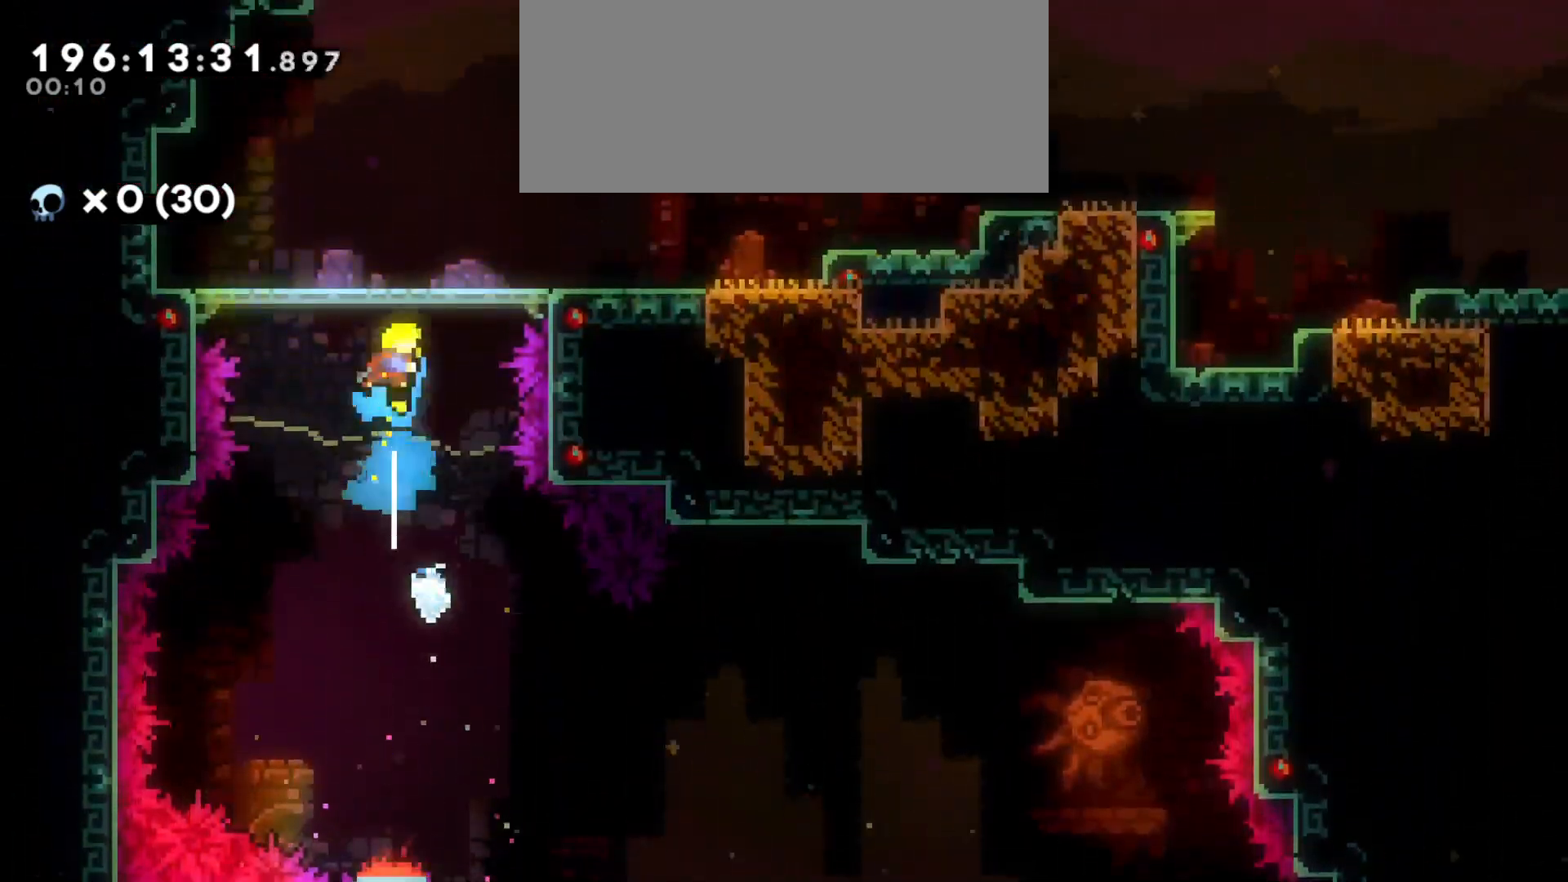
{"keys": ["d"], "events": [[16, "w", "up"], [116, "d", "down"], [333, "dash", "down"], [483, "dash", "up"]]}
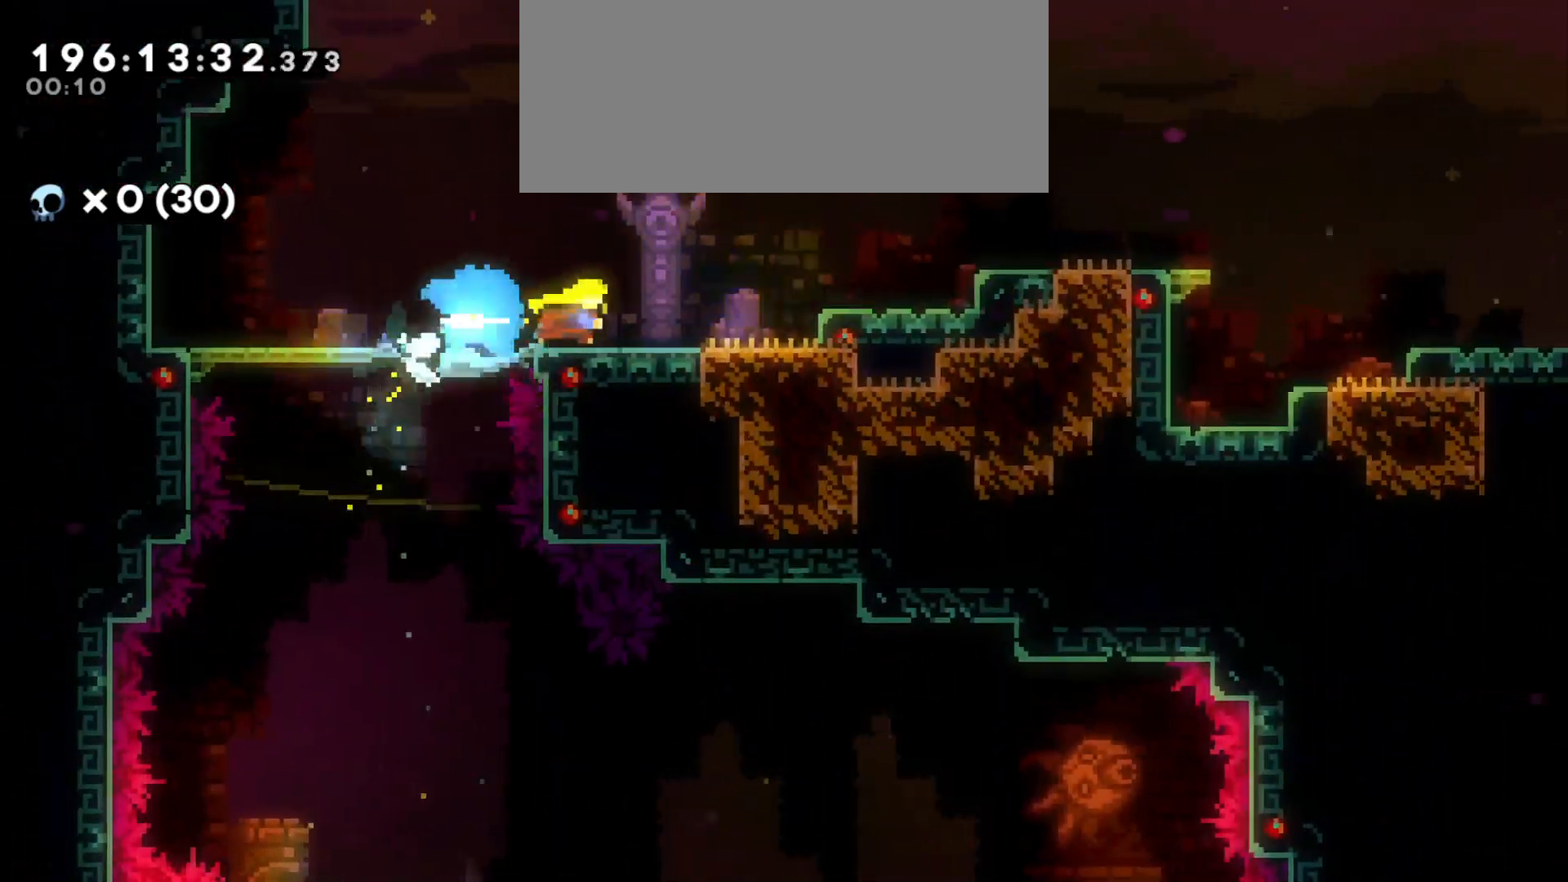
{"keys": ["d", "dash", "s"], "events": [[16, "jump", "down"], [350, "jump", "up"], [366, "s", "down"], [383, "dash", "down"]]}
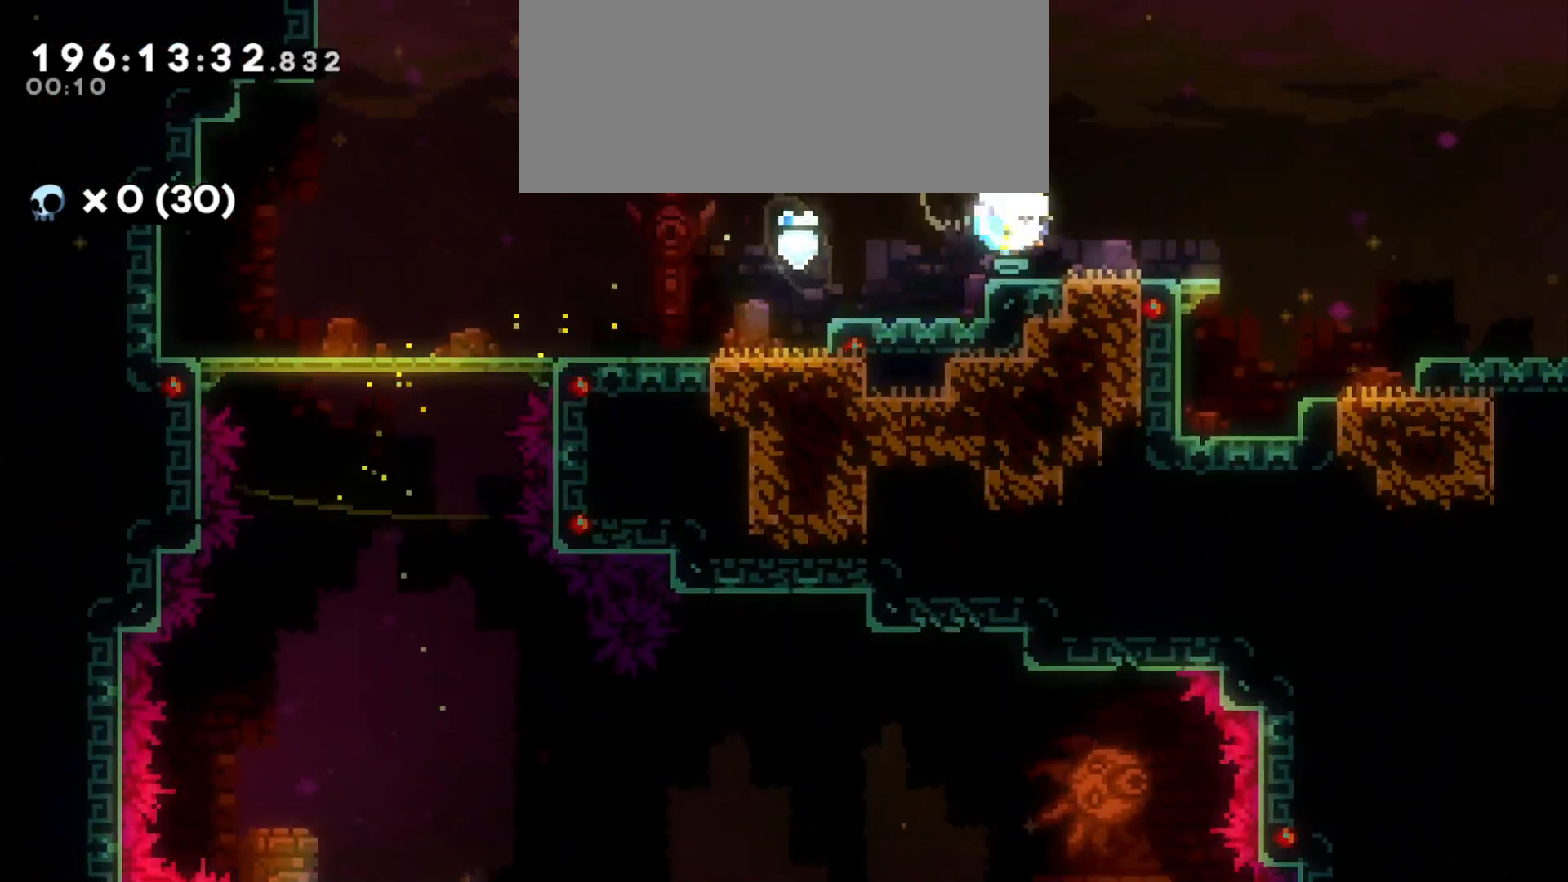
{"keys": ["d", "jump"], "events": [[33, "dash", "up"], [33, "s", "up"], [50, "jump", "down"]]}
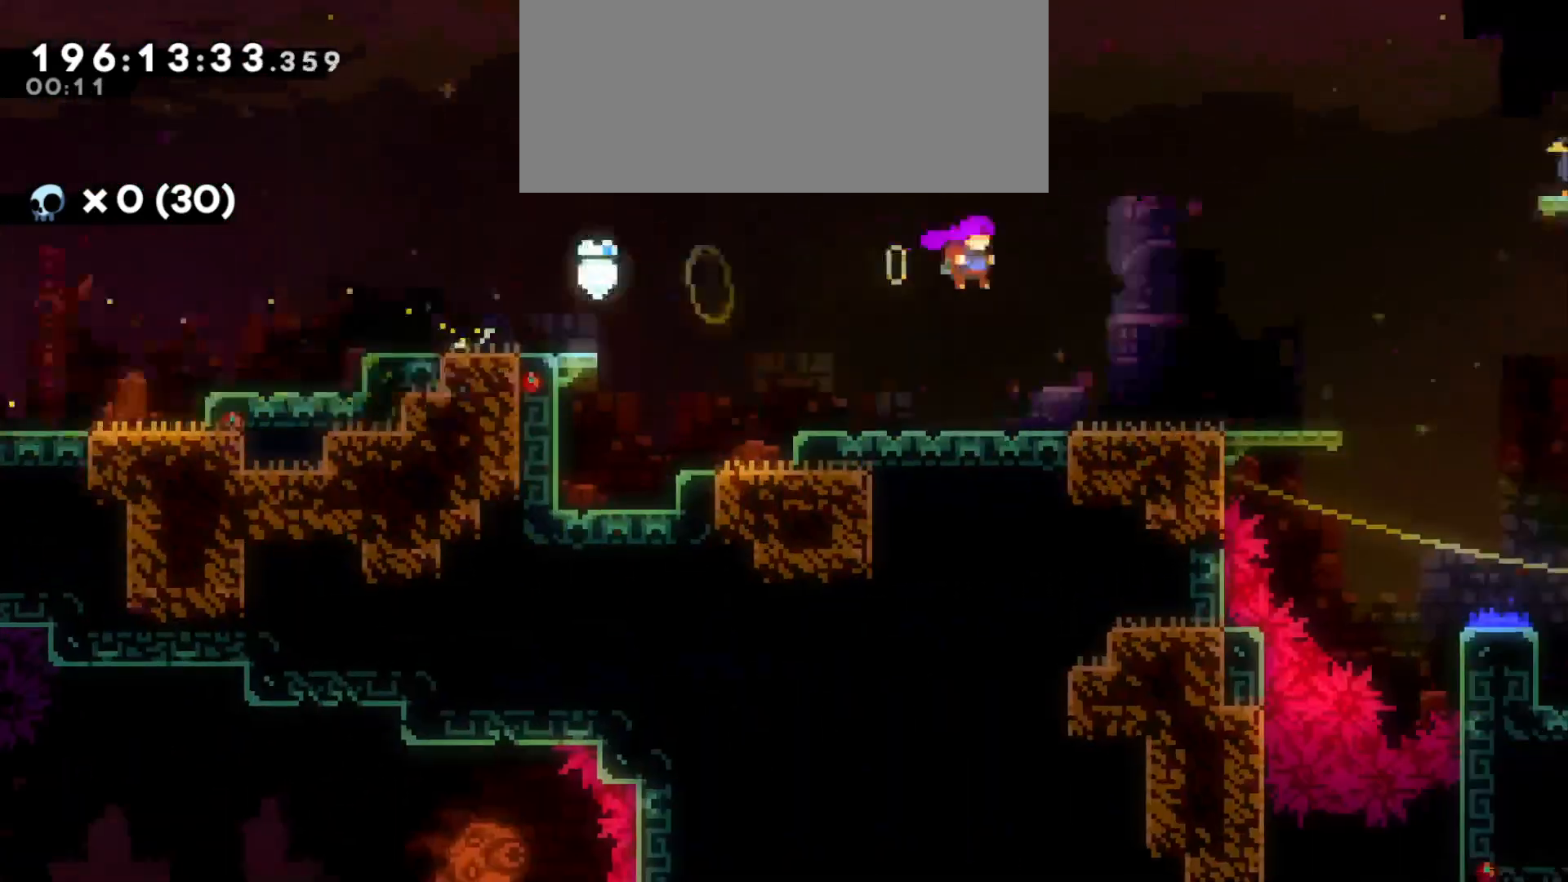
{"keys": ["d"], "events": [[500, "jump", "up"]]}
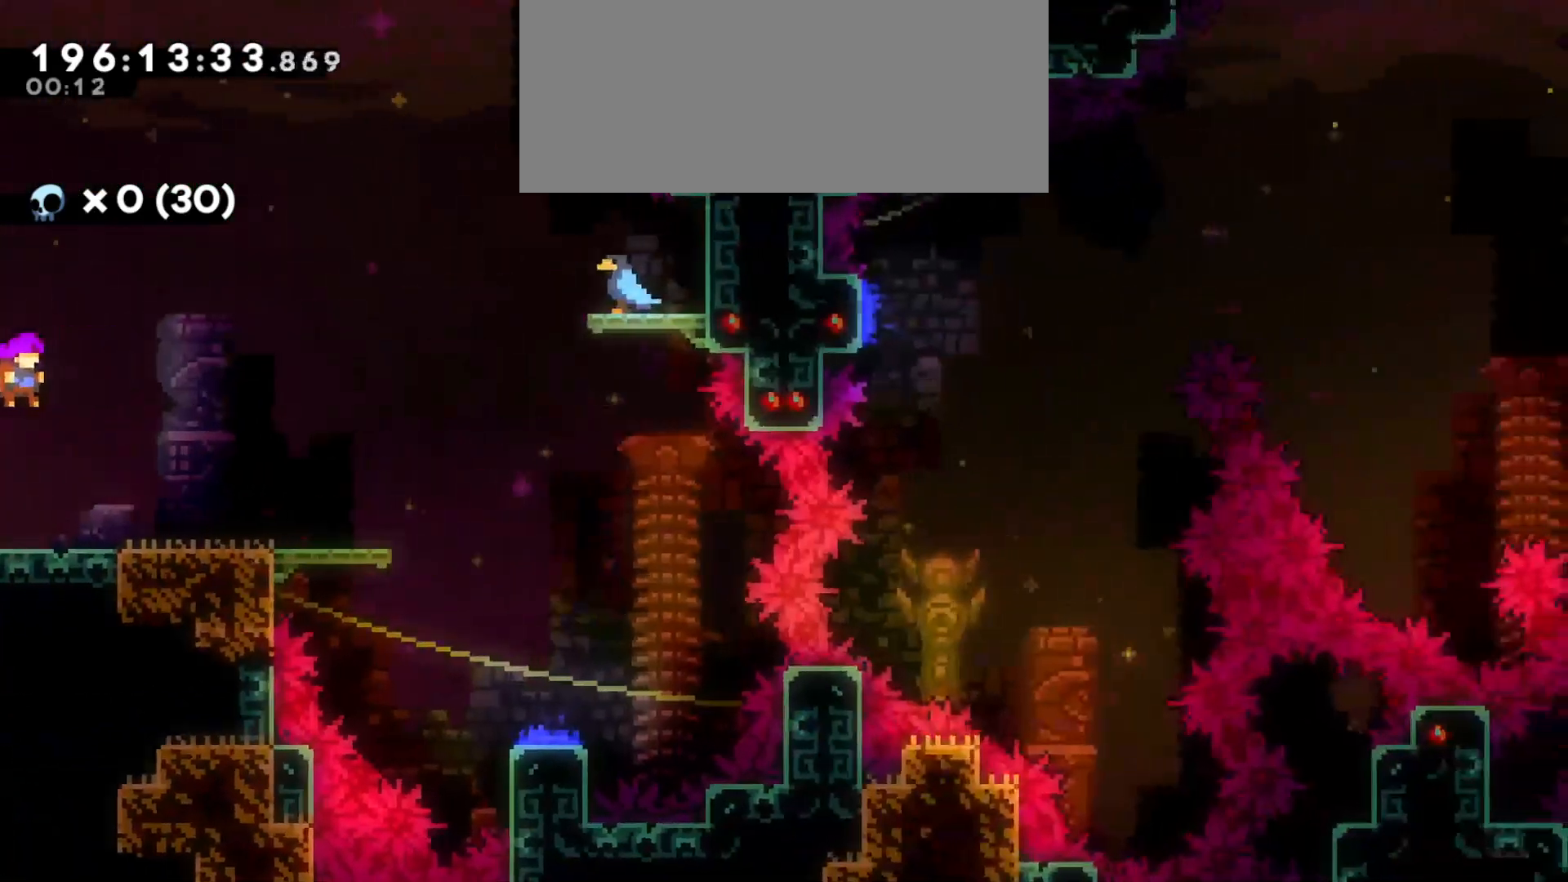
{"keys": ["d", "jump"], "events": [[333, "jump", "down"]]}
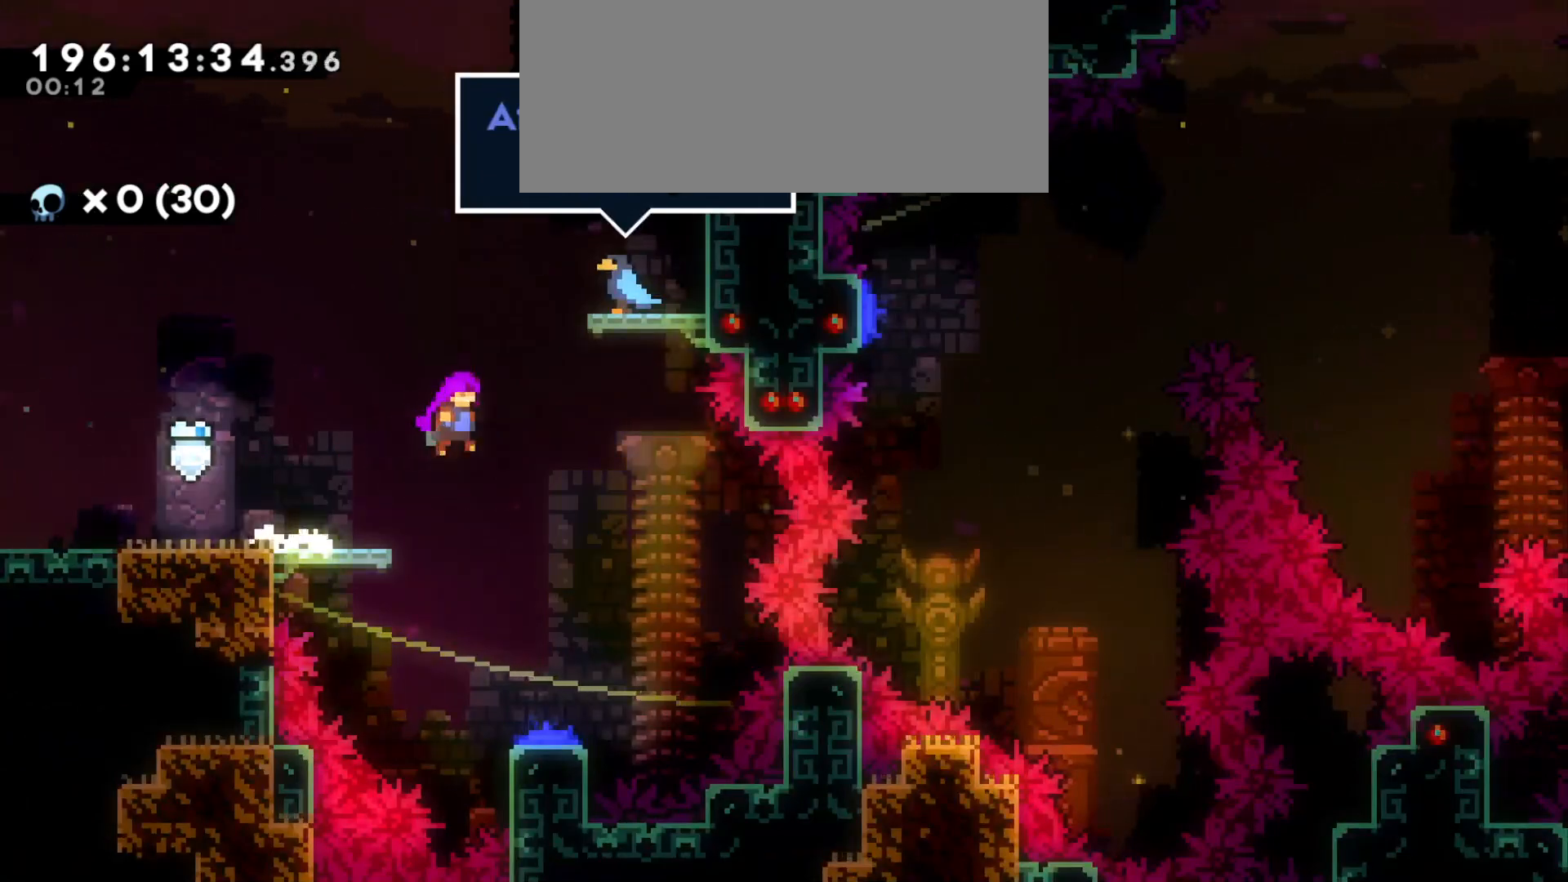
{"keys": ["s"], "events": [[33, "d", "up"], [66, "s", "down"], [100, "jump", "up"]]}